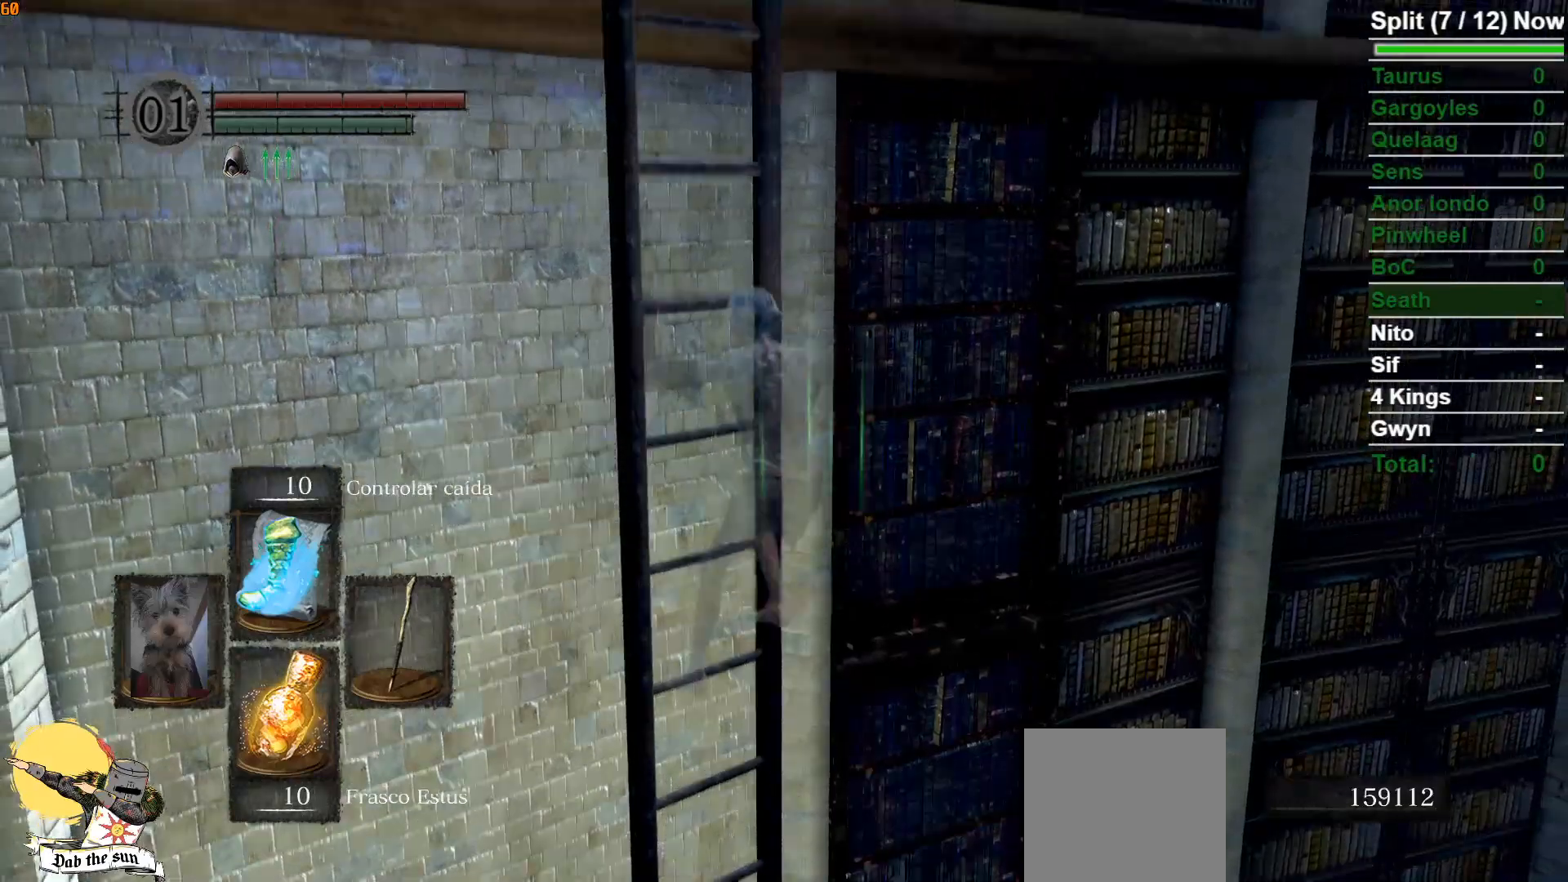
Gameplay with a controller (Xbox layout); each line is a JSON object with the inputs held at the frame after it. "events" lists button and stick changes between this image and that frame as [ms after this image, input, new state], when the widget could be followed in between.
{"buttons": [], "left_stick": "up", "right_stick": "center", "events": []}
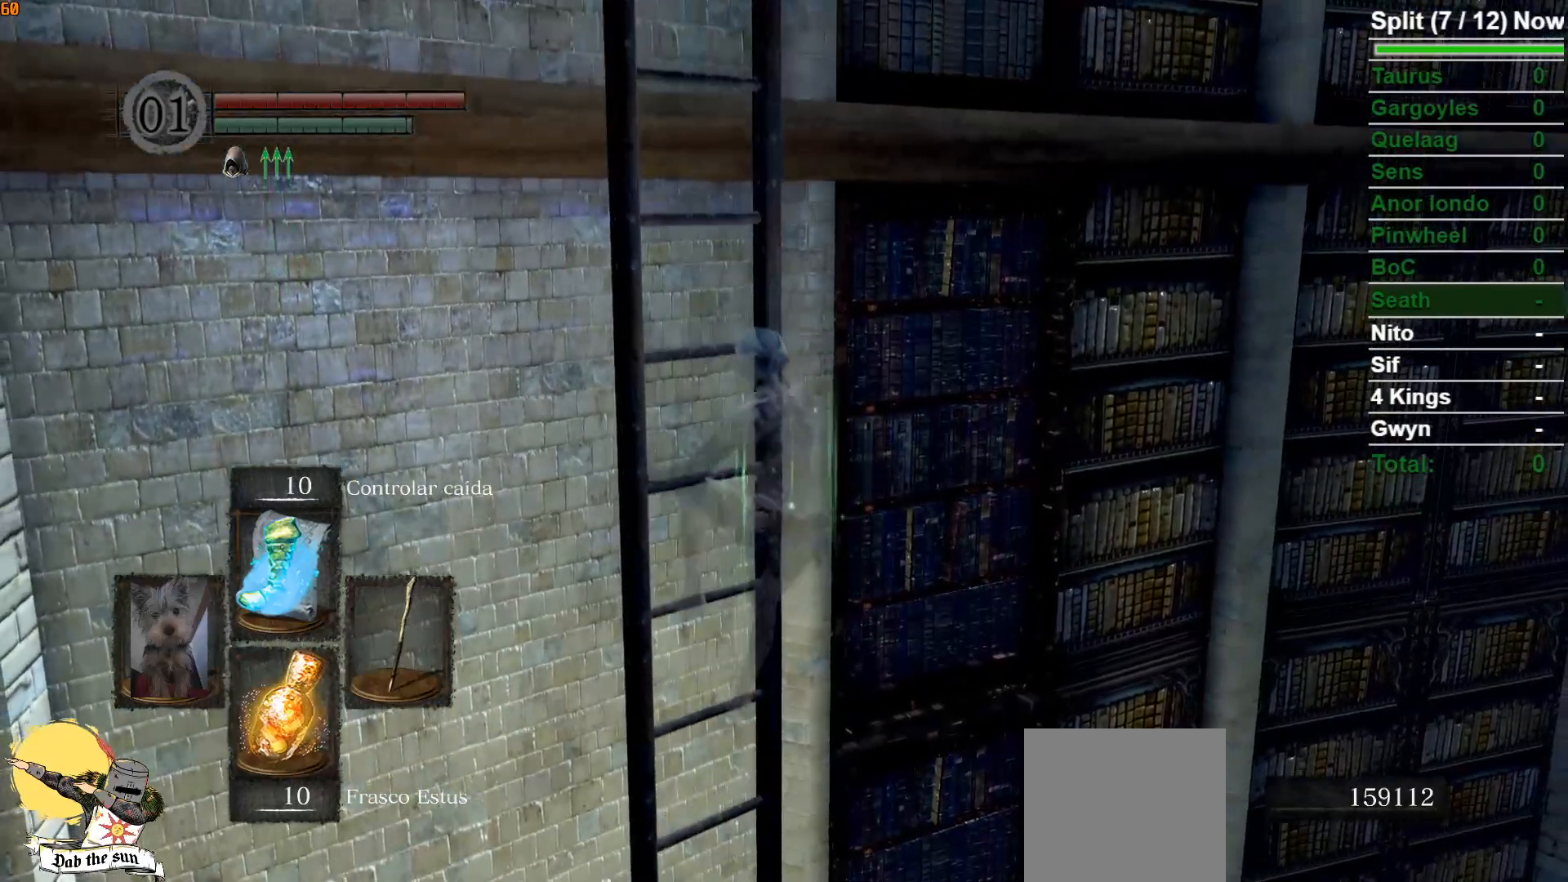
{"buttons": [], "left_stick": "up", "right_stick": "center", "events": []}
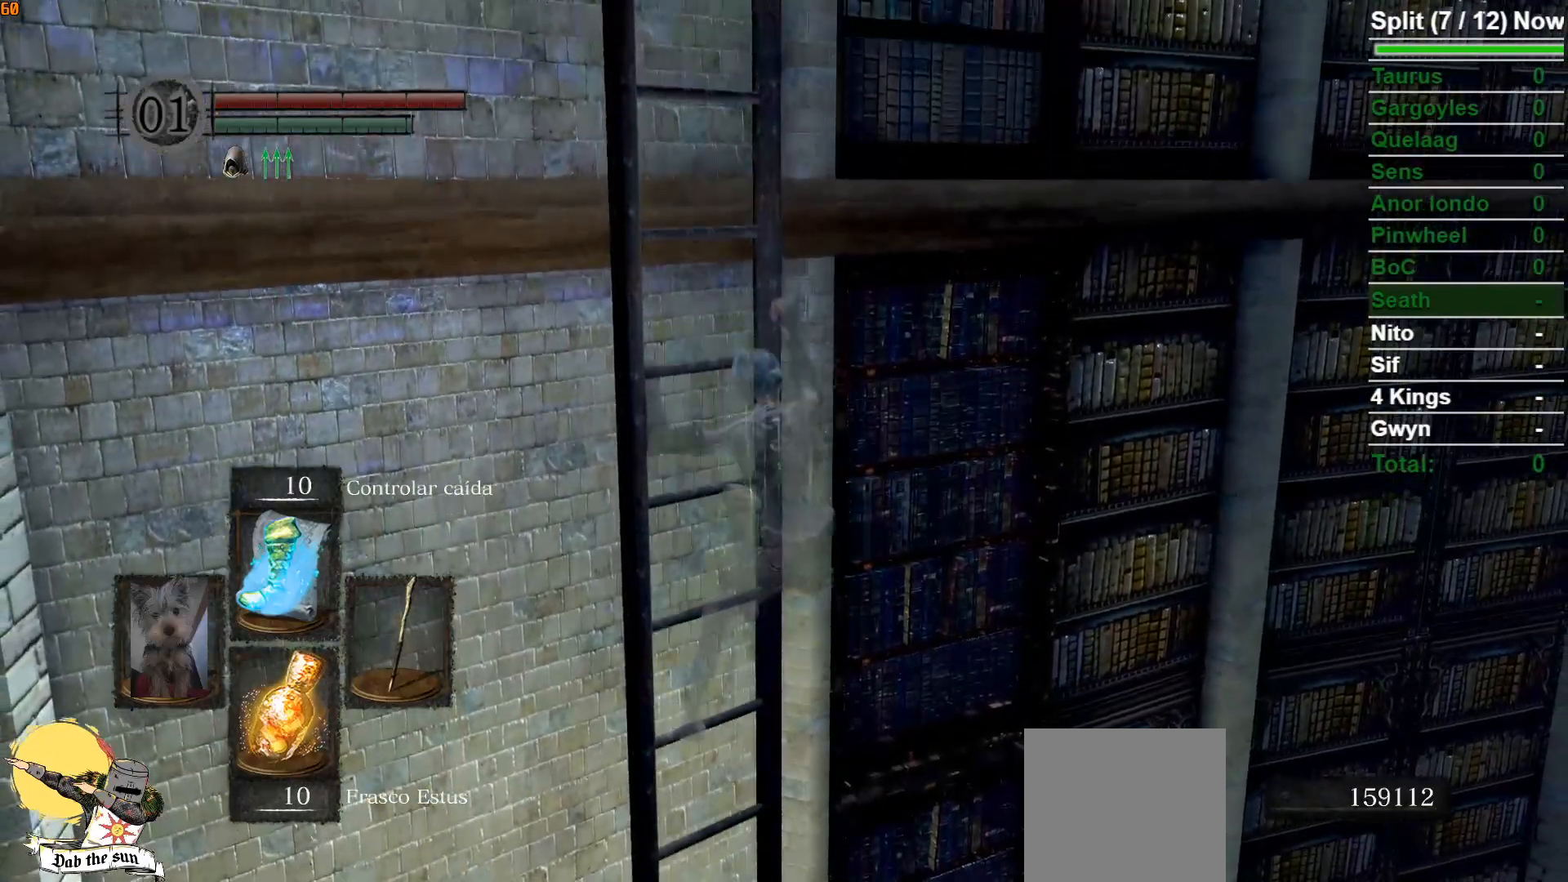
{"buttons": [], "left_stick": "up", "right_stick": "center", "events": []}
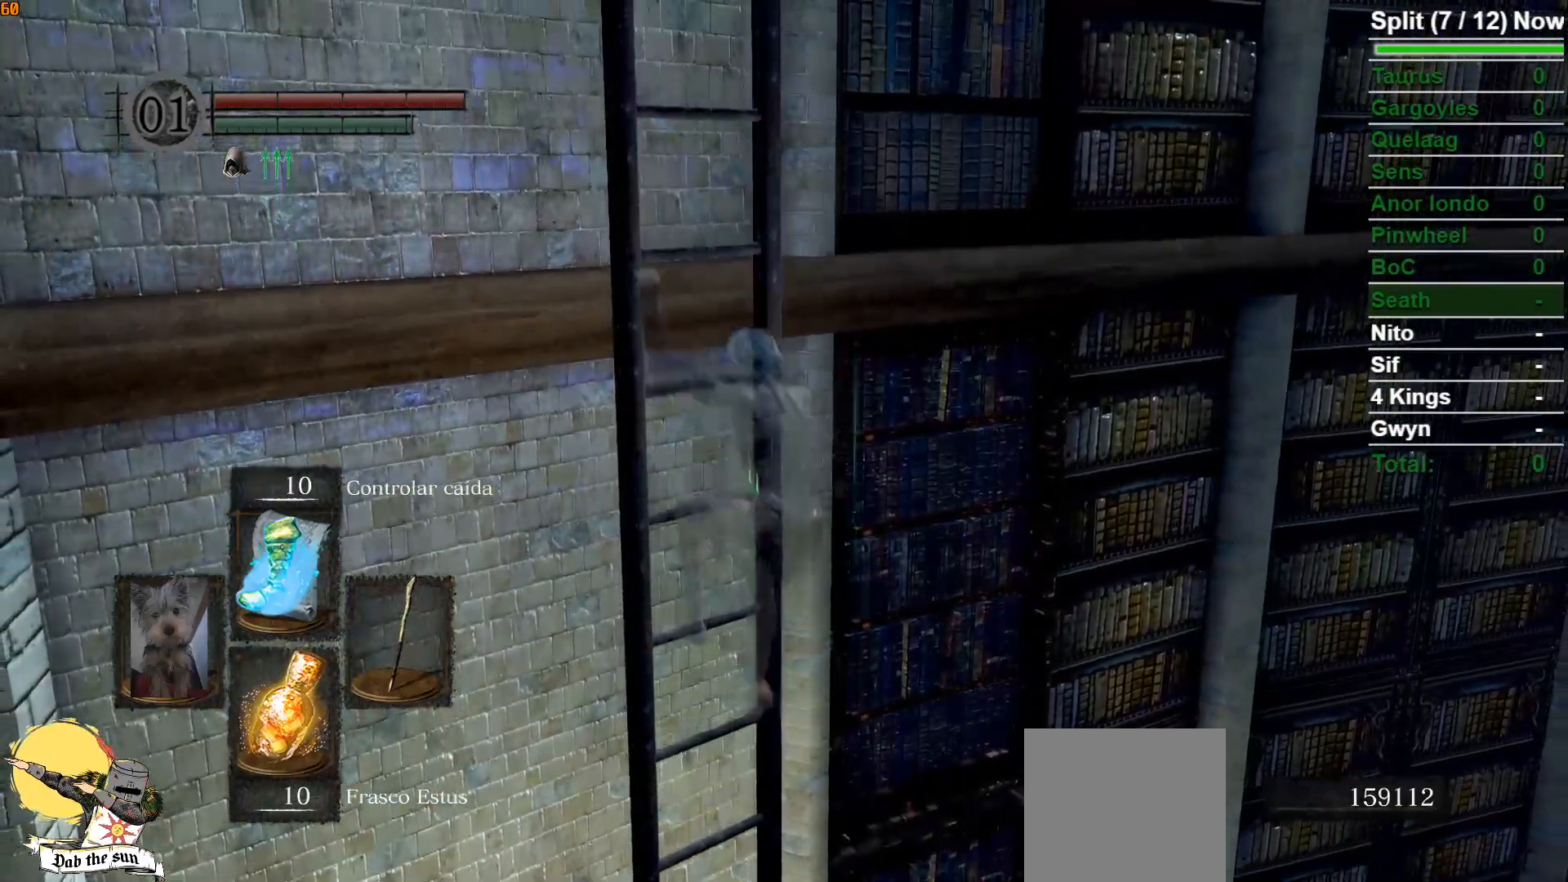
{"buttons": [], "left_stick": "up", "right_stick": "center", "events": []}
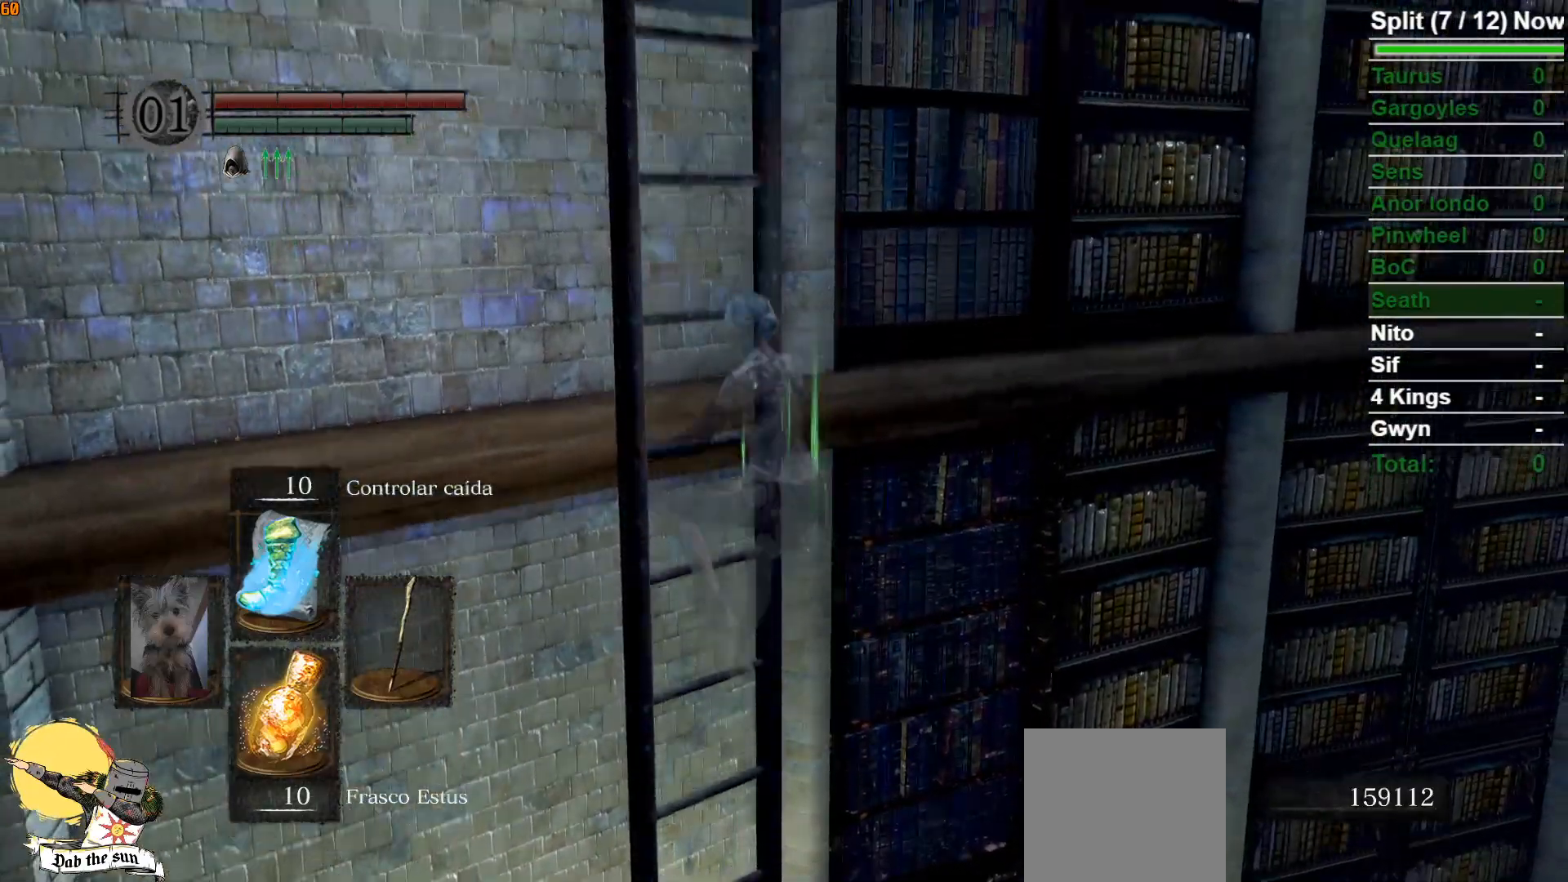
{"buttons": [], "left_stick": "up", "right_stick": "center", "events": []}
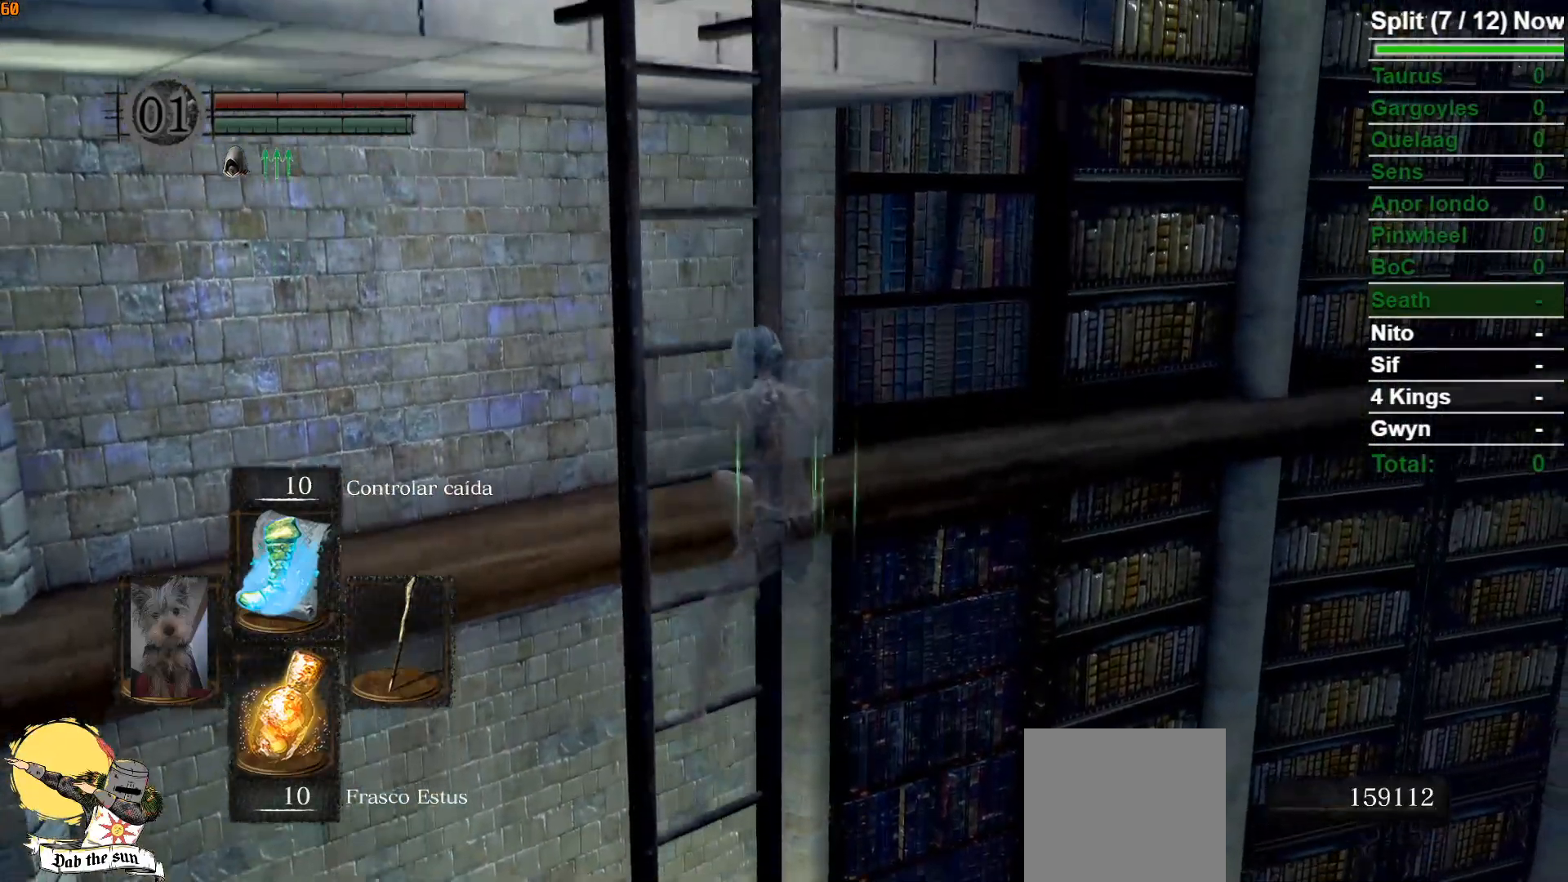
{"buttons": [], "left_stick": "up", "right_stick": "center", "events": []}
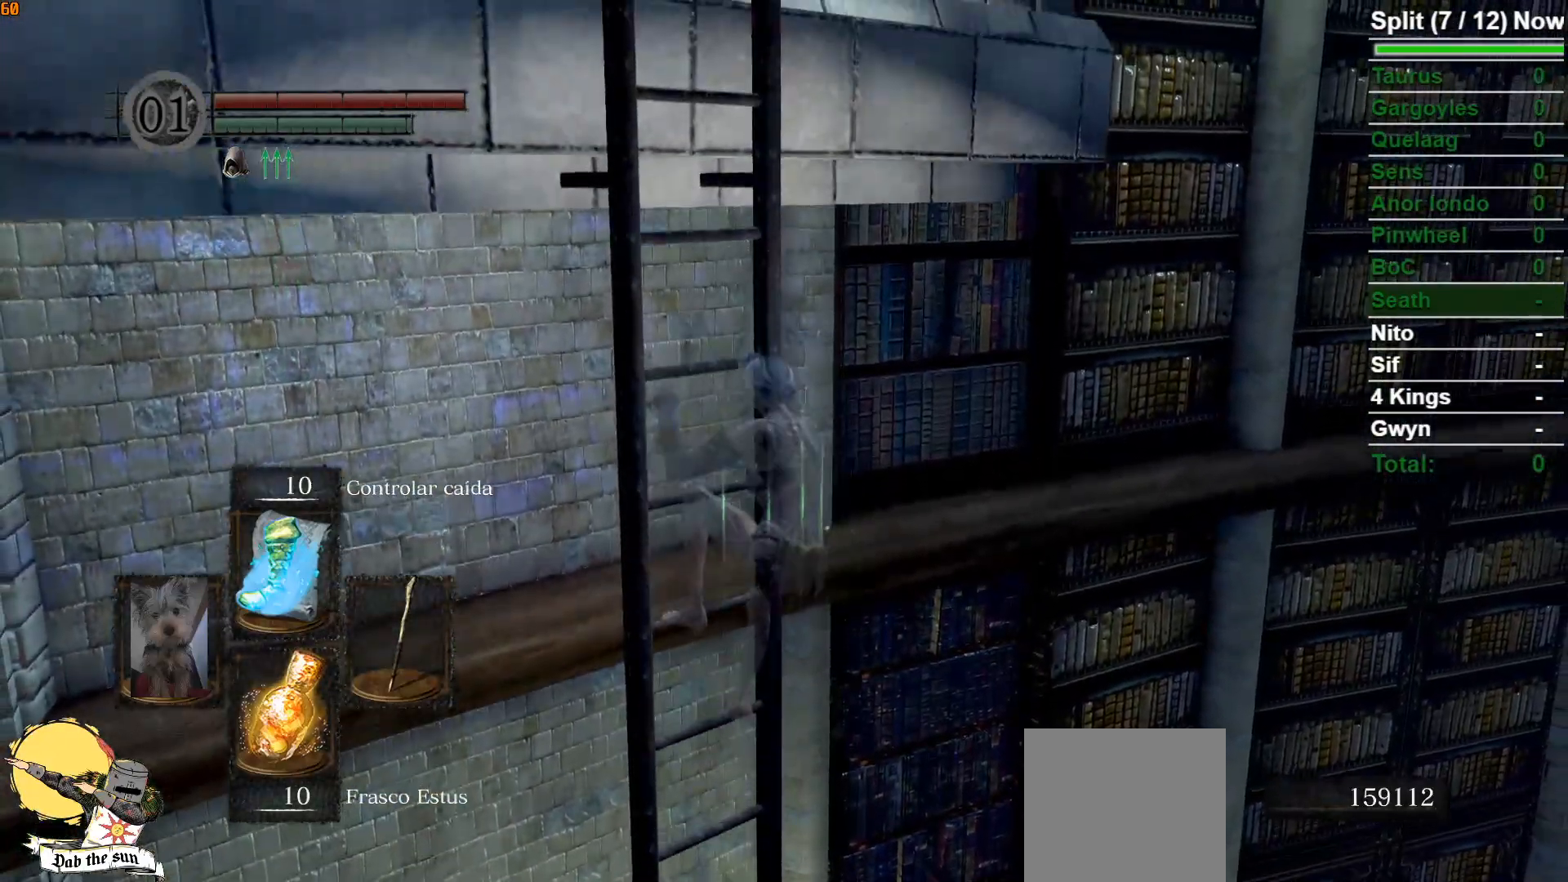
{"buttons": [], "left_stick": "up", "right_stick": "center", "events": []}
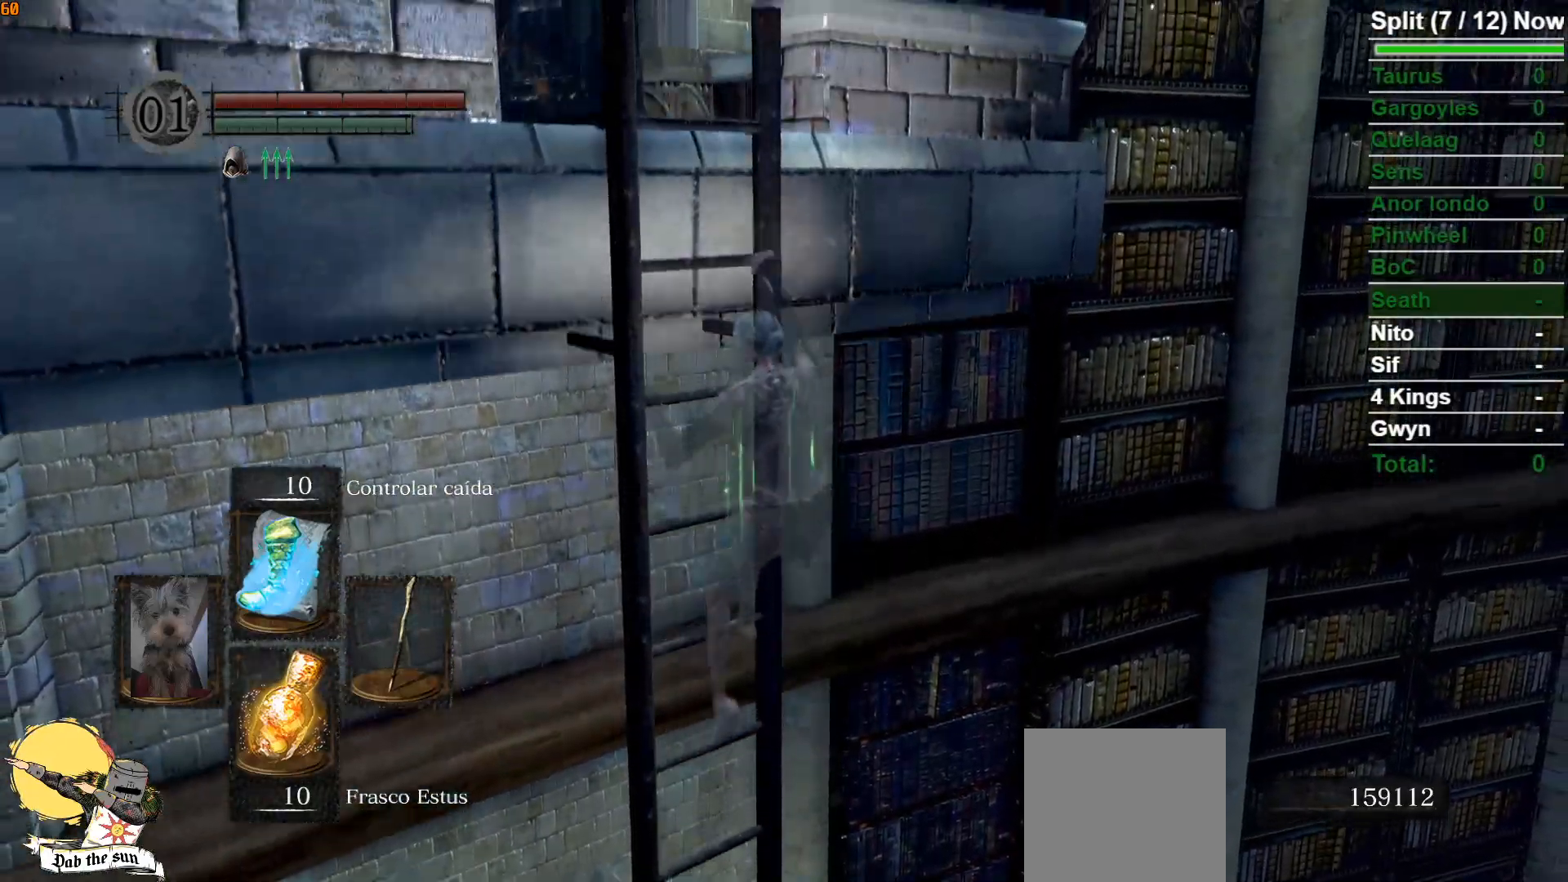
{"buttons": [], "left_stick": "up", "right_stick": "center", "events": [[283, "right_stick", "down-right"], [450, "right_stick", "center"]]}
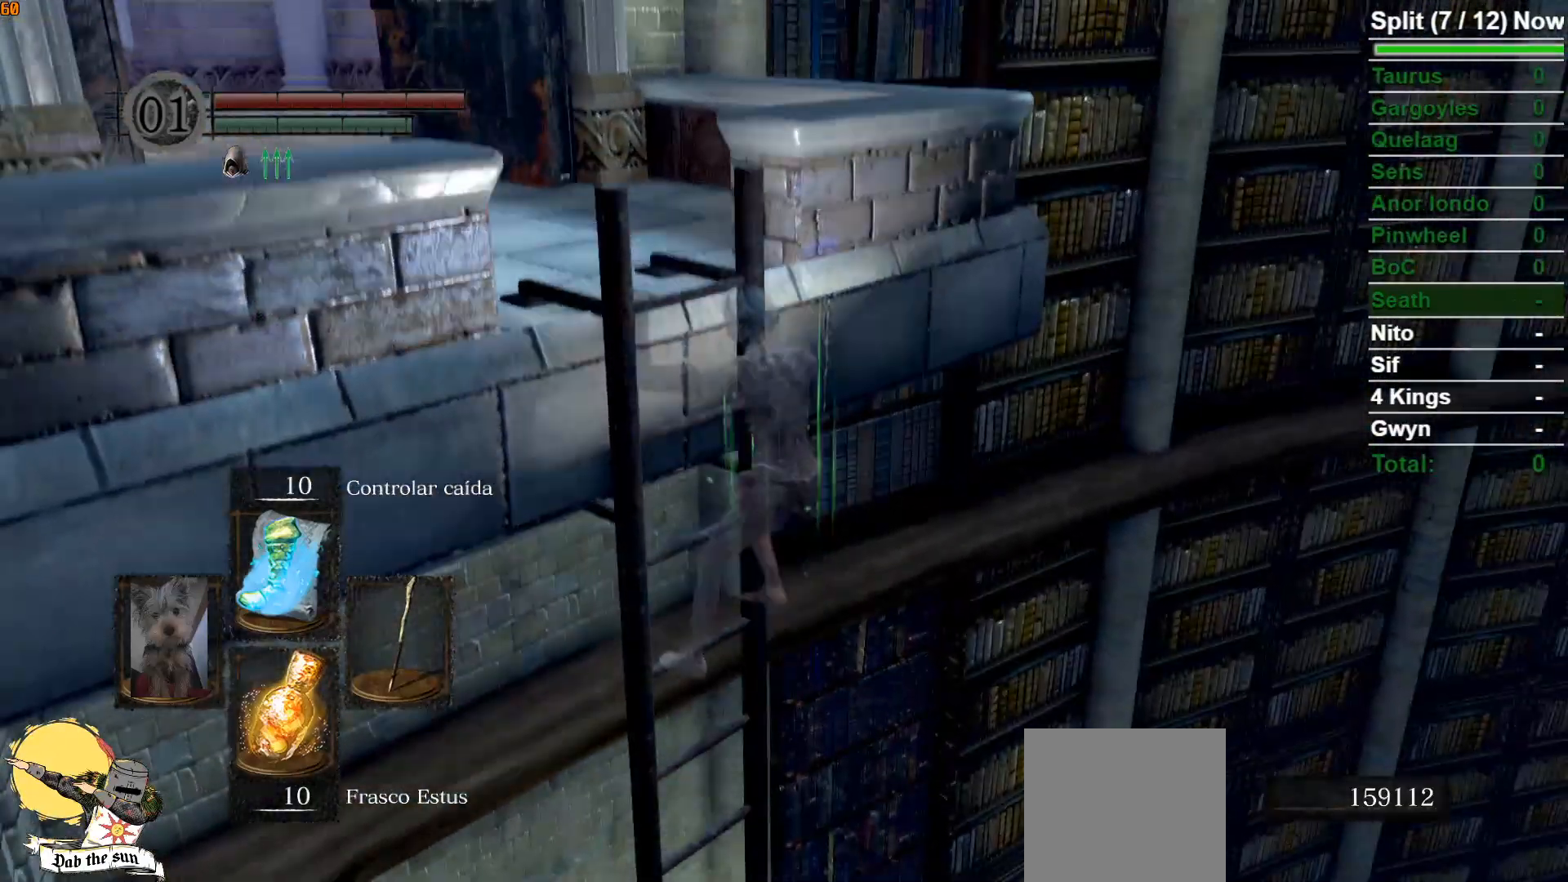
{"buttons": ["B"], "left_stick": "up-left", "right_stick": "down-right", "events": [[167, "B", "down"], [317, "right_stick", "down-right"], [483, "left_stick", "up-left"]]}
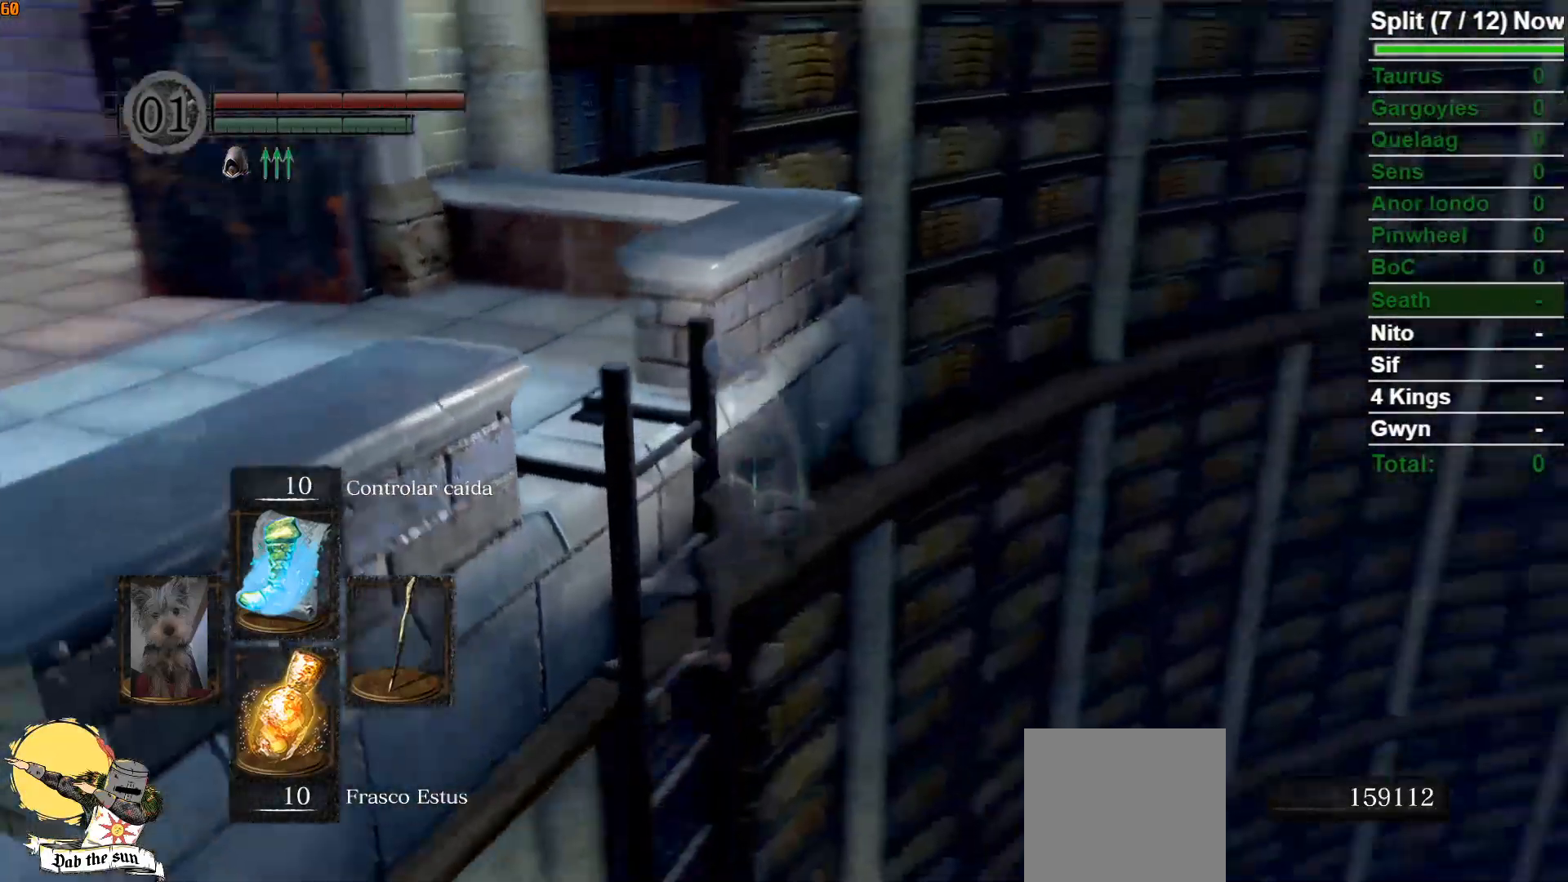
{"buttons": ["B"], "left_stick": "down-left", "right_stick": "down-right", "events": [[167, "left_stick", "left"], [367, "left_stick", "down-left"]]}
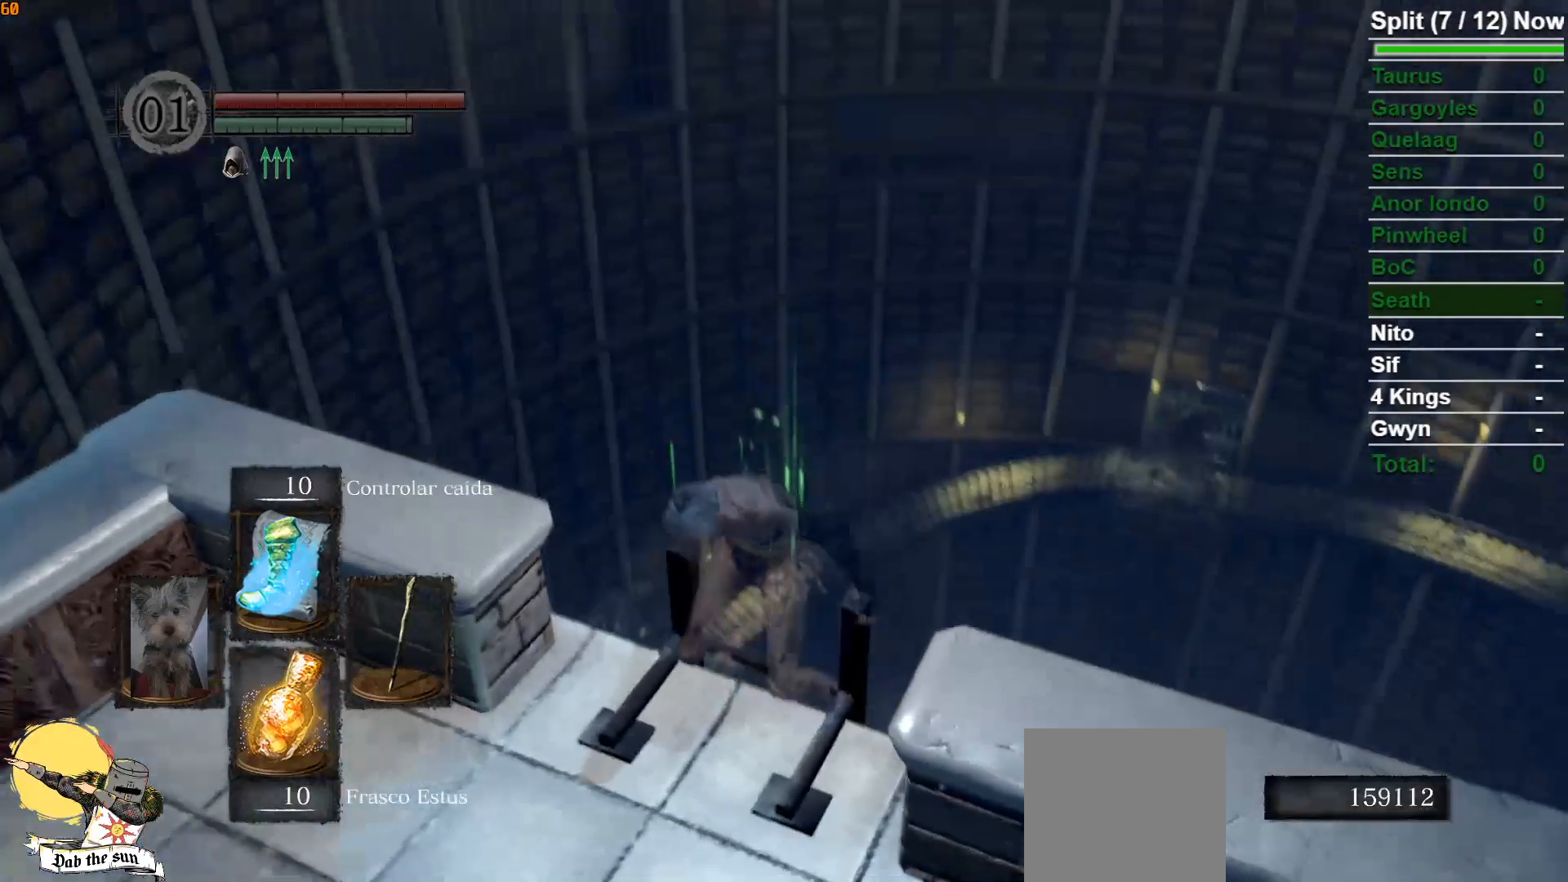
{"buttons": ["B", "R1"], "left_stick": "down-left", "right_stick": "right", "events": [[33, "right_stick", "center"], [233, "right_stick", "right"], [417, "R1", "down"]]}
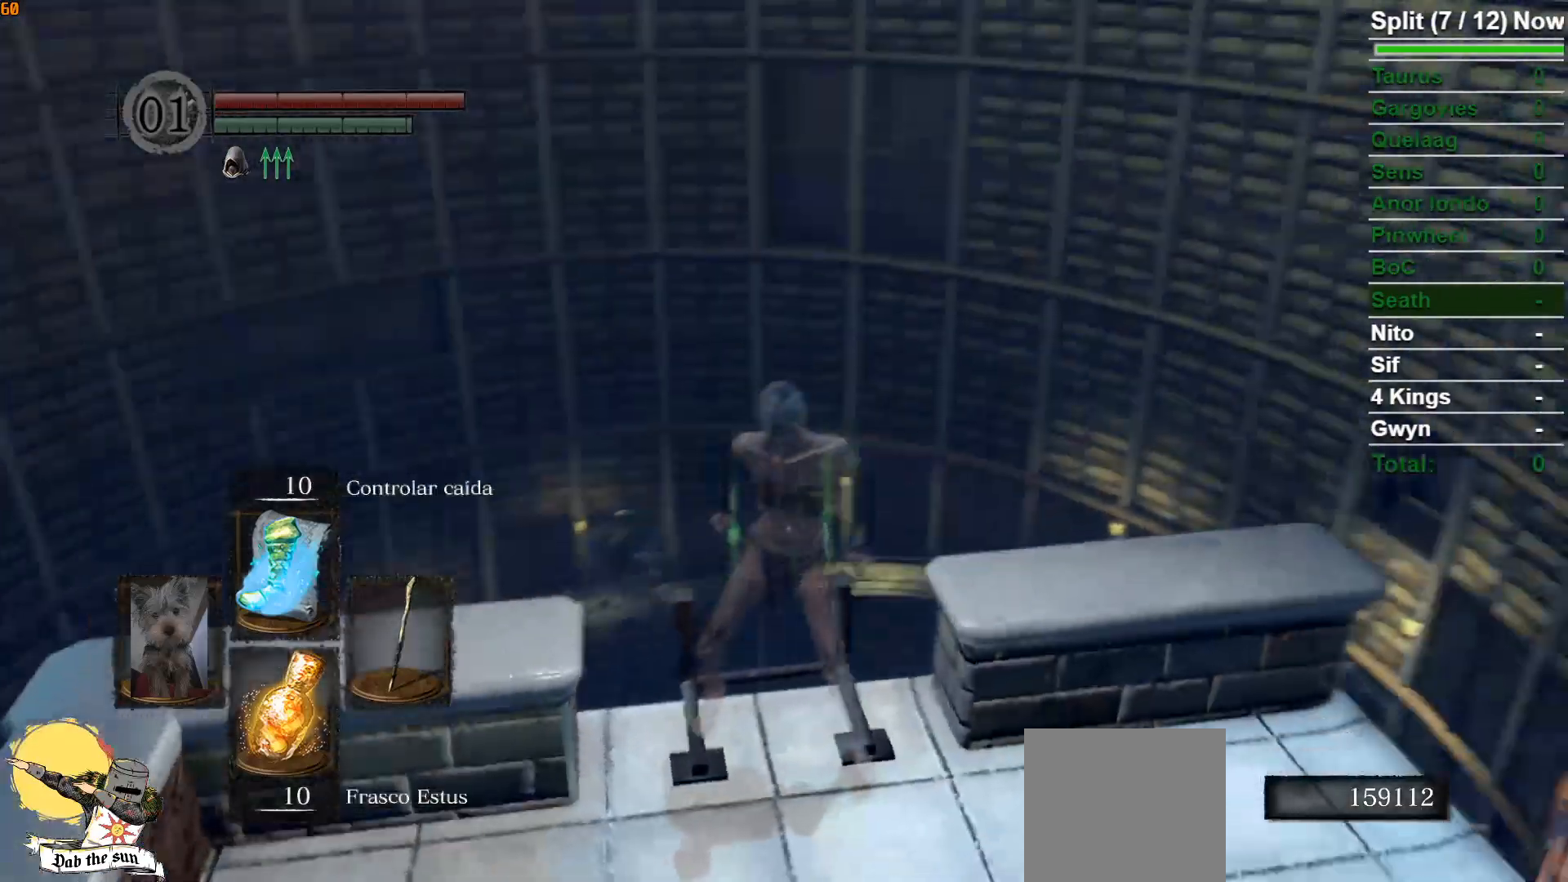
{"buttons": ["B"], "left_stick": "down", "right_stick": "center", "events": [[17, "left_stick", "down"], [50, "R1", "up"], [50, "right_stick", "center"], [100, "R1", "down"], [217, "R1", "up"], [300, "R1", "down"], [433, "R1", "up"]]}
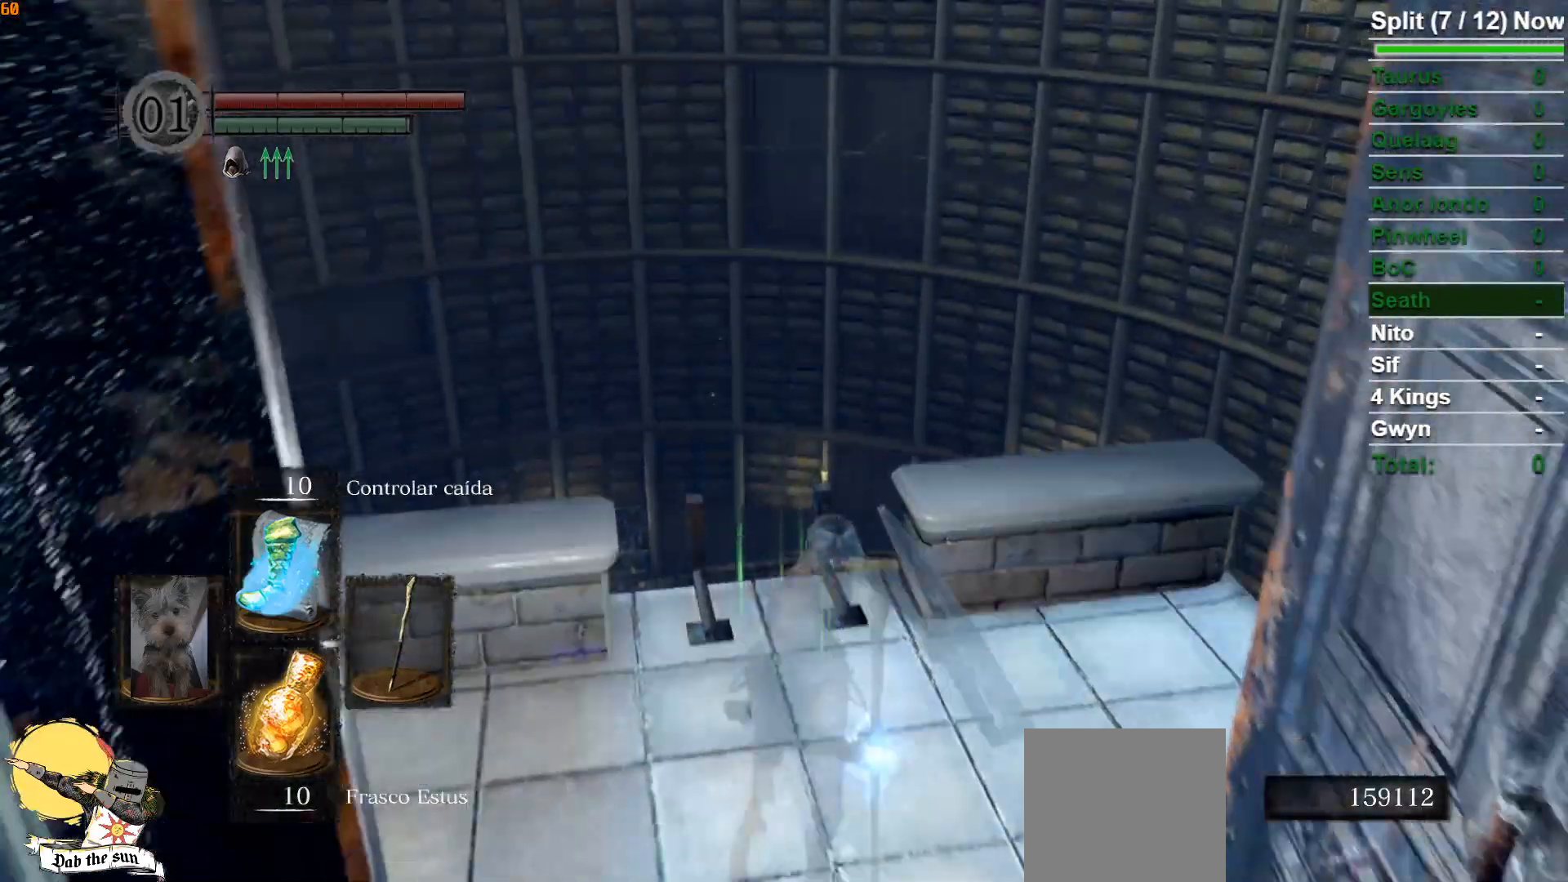
{"buttons": ["B"], "left_stick": "down", "right_stick": "center", "events": [[300, "right_stick", "up-left"], [450, "right_stick", "center"]]}
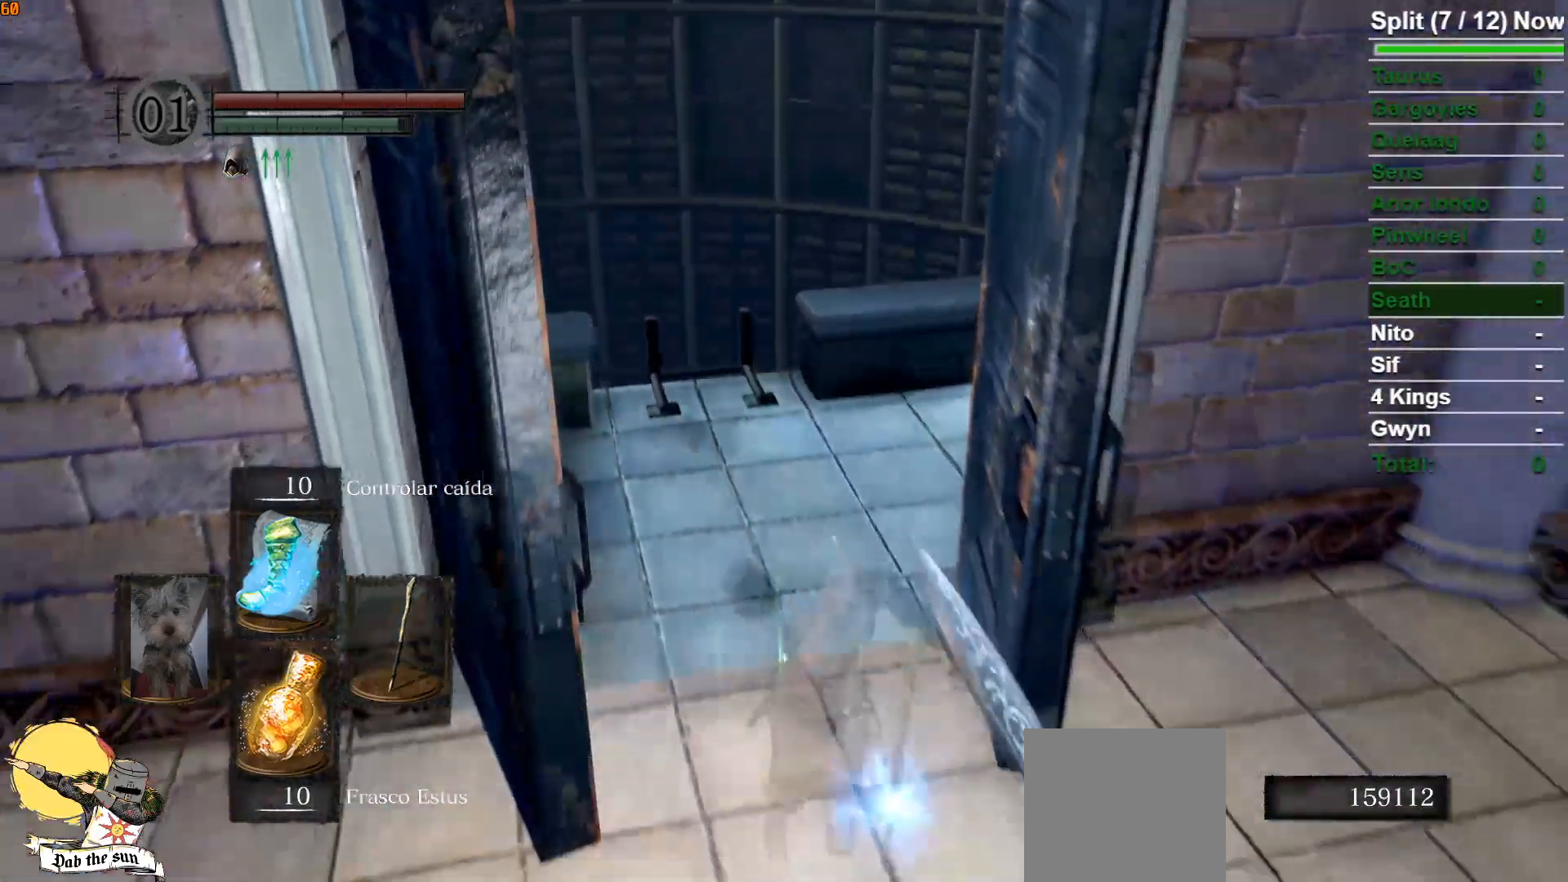
{"buttons": ["B"], "left_stick": "down", "right_stick": "center", "events": [[400, "right_stick", "up-left"], [500, "right_stick", "center"]]}
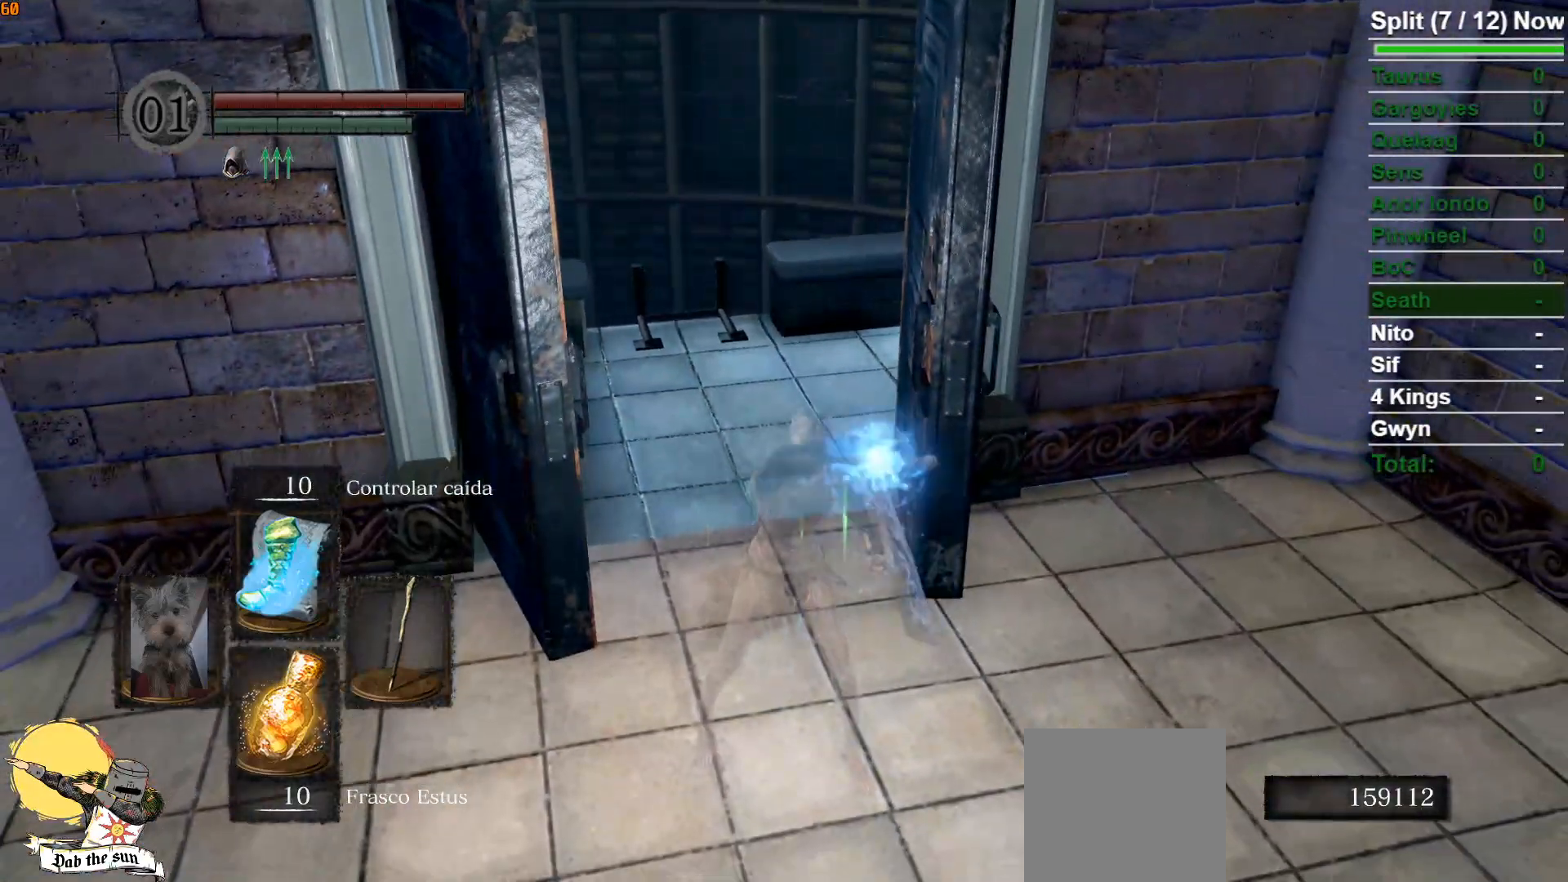
{"buttons": [], "left_stick": "center", "right_stick": "center", "events": [[83, "B", "up"], [217, "left_stick", "center"]]}
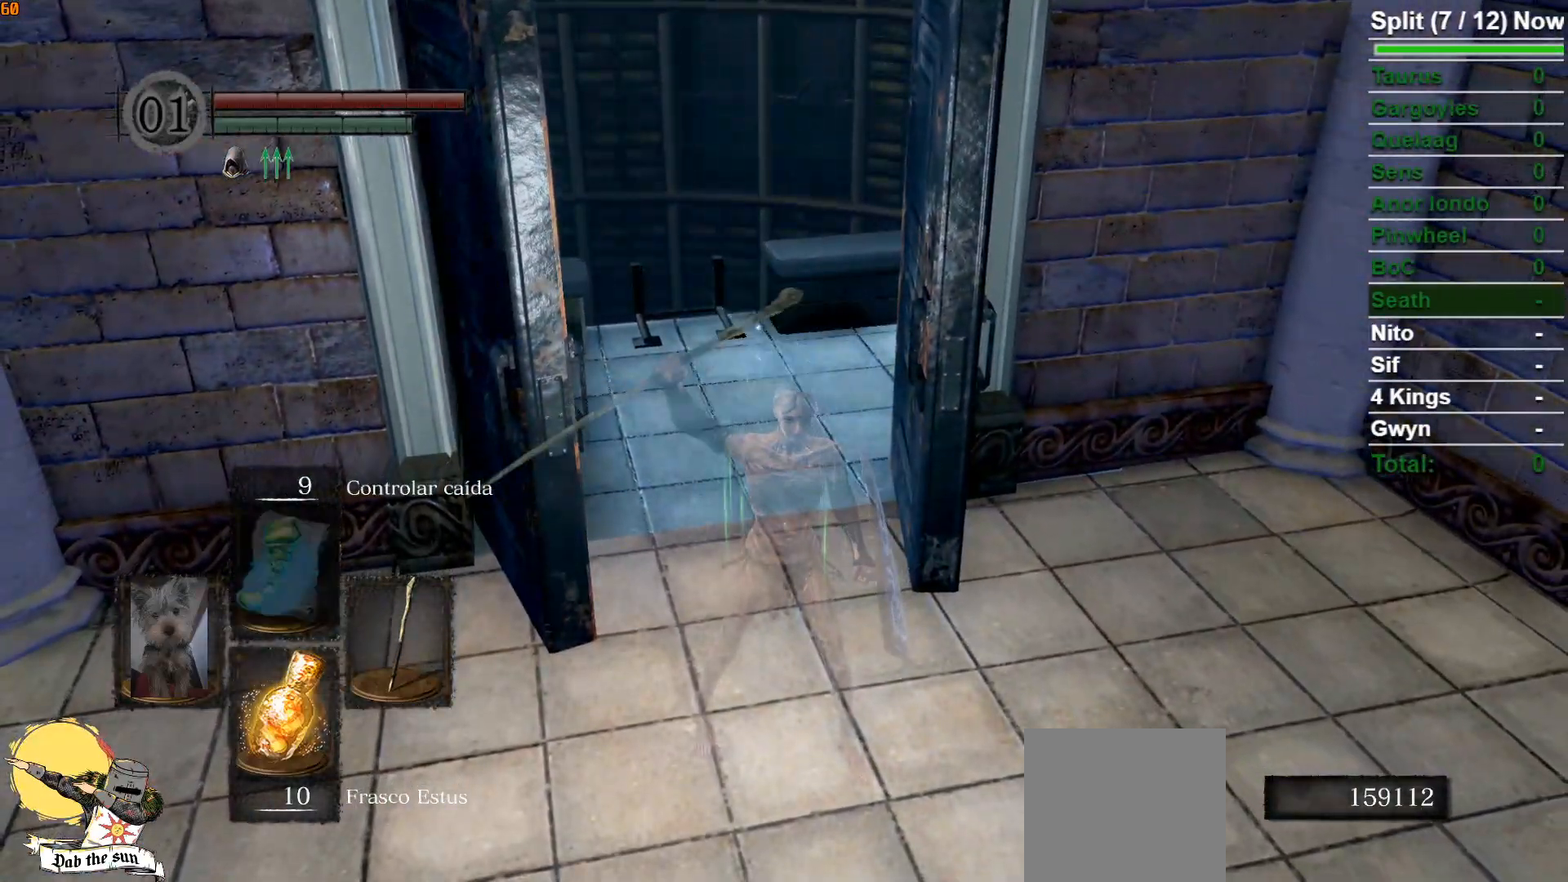
{"buttons": ["B"], "left_stick": "right", "right_stick": "right", "events": [[100, "right_stick", "right"], [133, "left_stick", "down"], [317, "left_stick", "down-right"], [400, "B", "down"], [450, "left_stick", "right"]]}
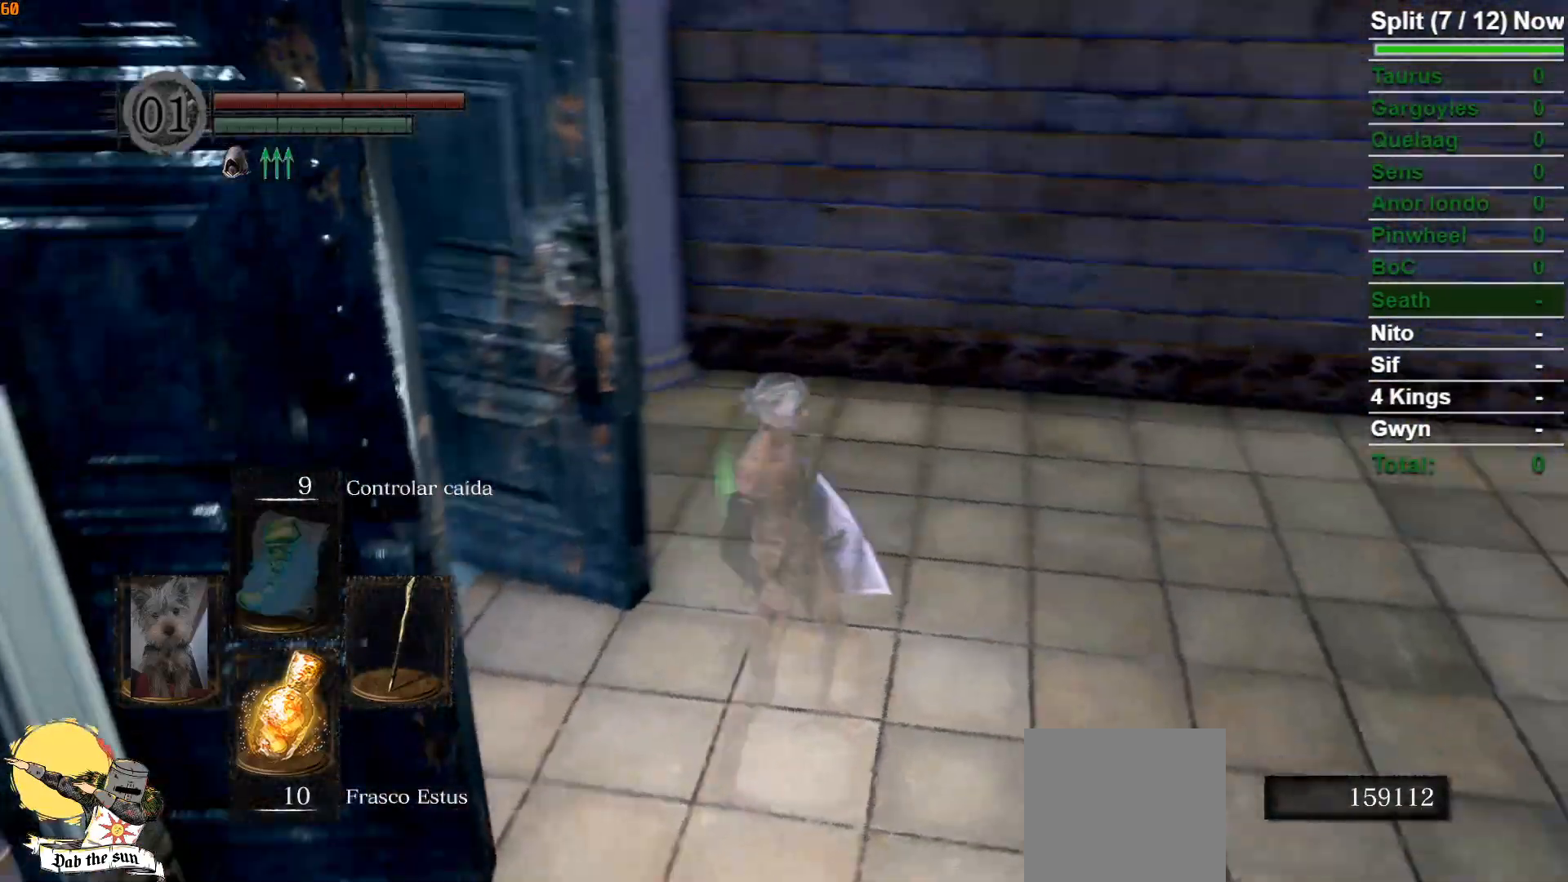
{"buttons": ["B"], "left_stick": "up-right", "right_stick": "center", "events": [[100, "left_stick", "up-right"], [283, "right_stick", "center"]]}
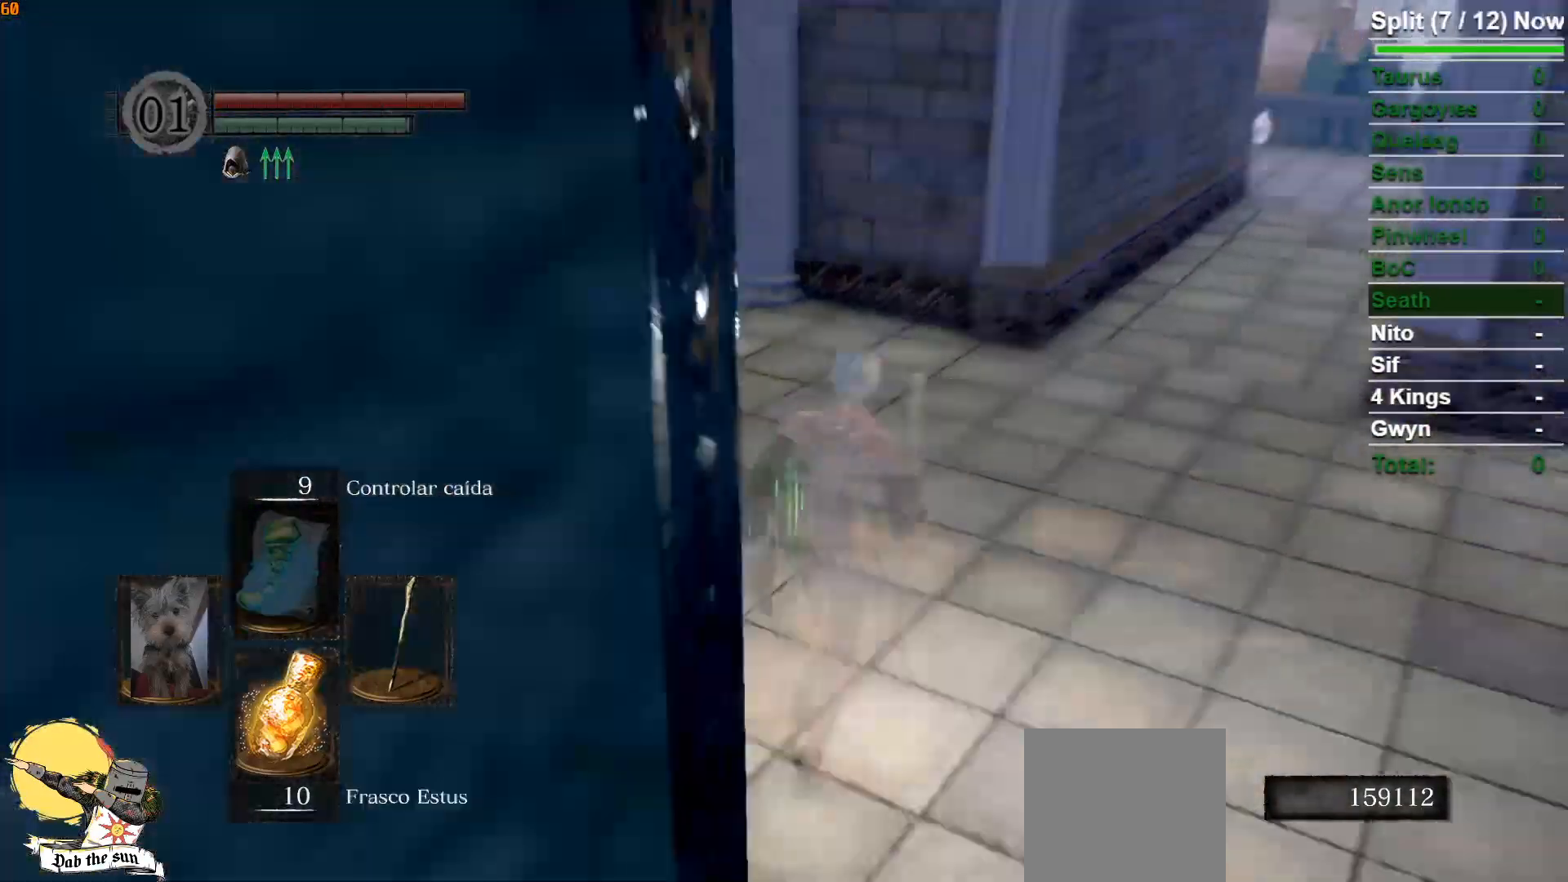
{"buttons": ["B"], "left_stick": "up", "right_stick": "center", "events": [[17, "right_stick", "down-right"], [233, "right_stick", "center"], [317, "left_stick", "up"]]}
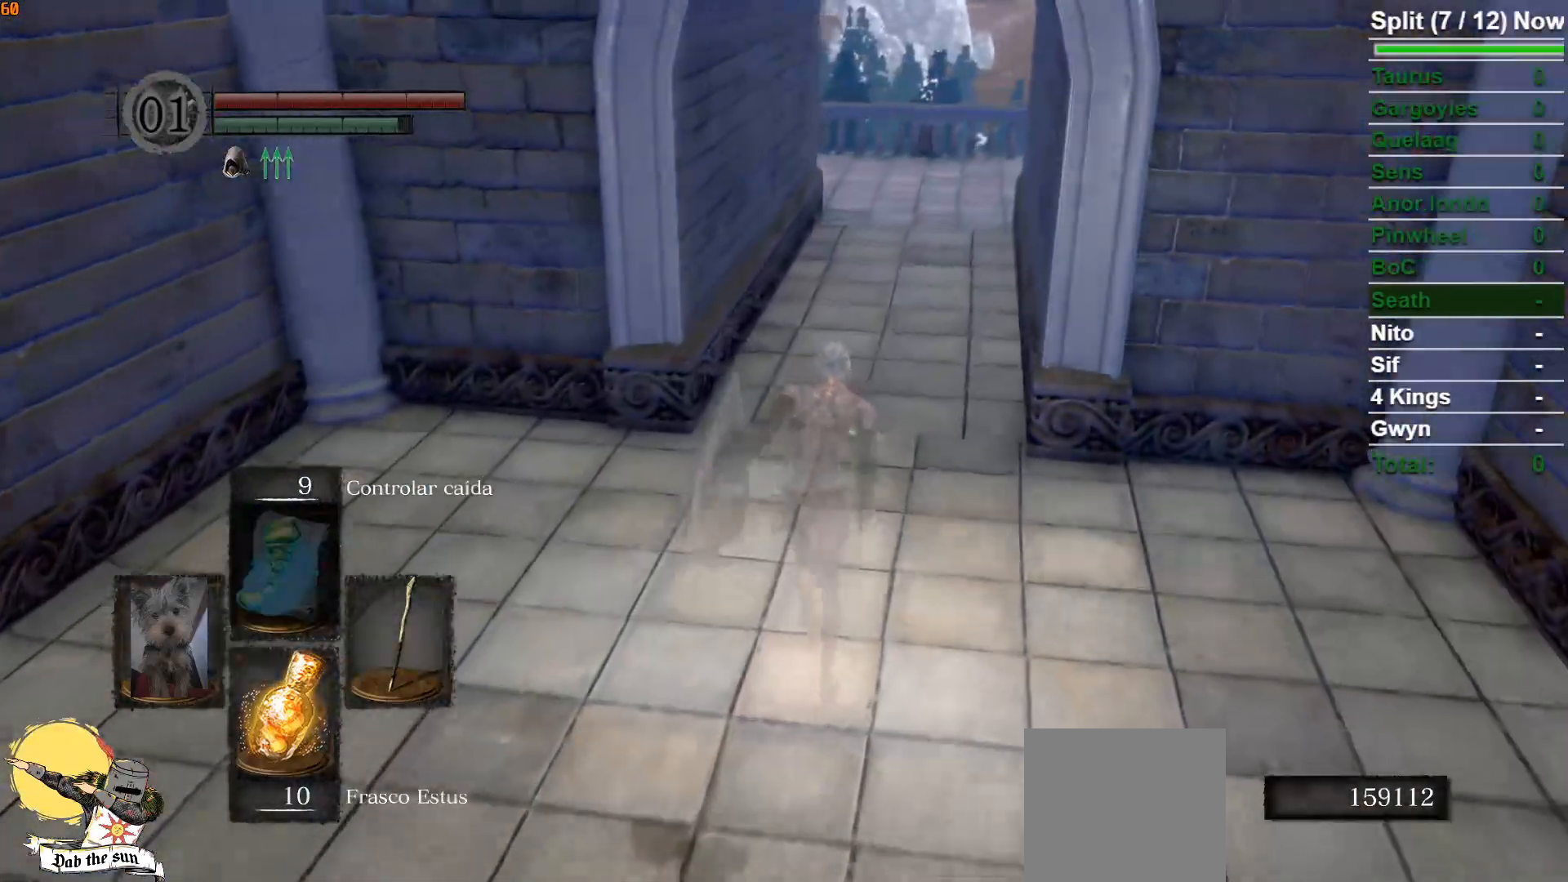
{"buttons": ["B"], "left_stick": "up", "right_stick": "down-right", "events": [[50, "right_stick", "down-right"], [217, "right_stick", "center"], [450, "right_stick", "down-right"]]}
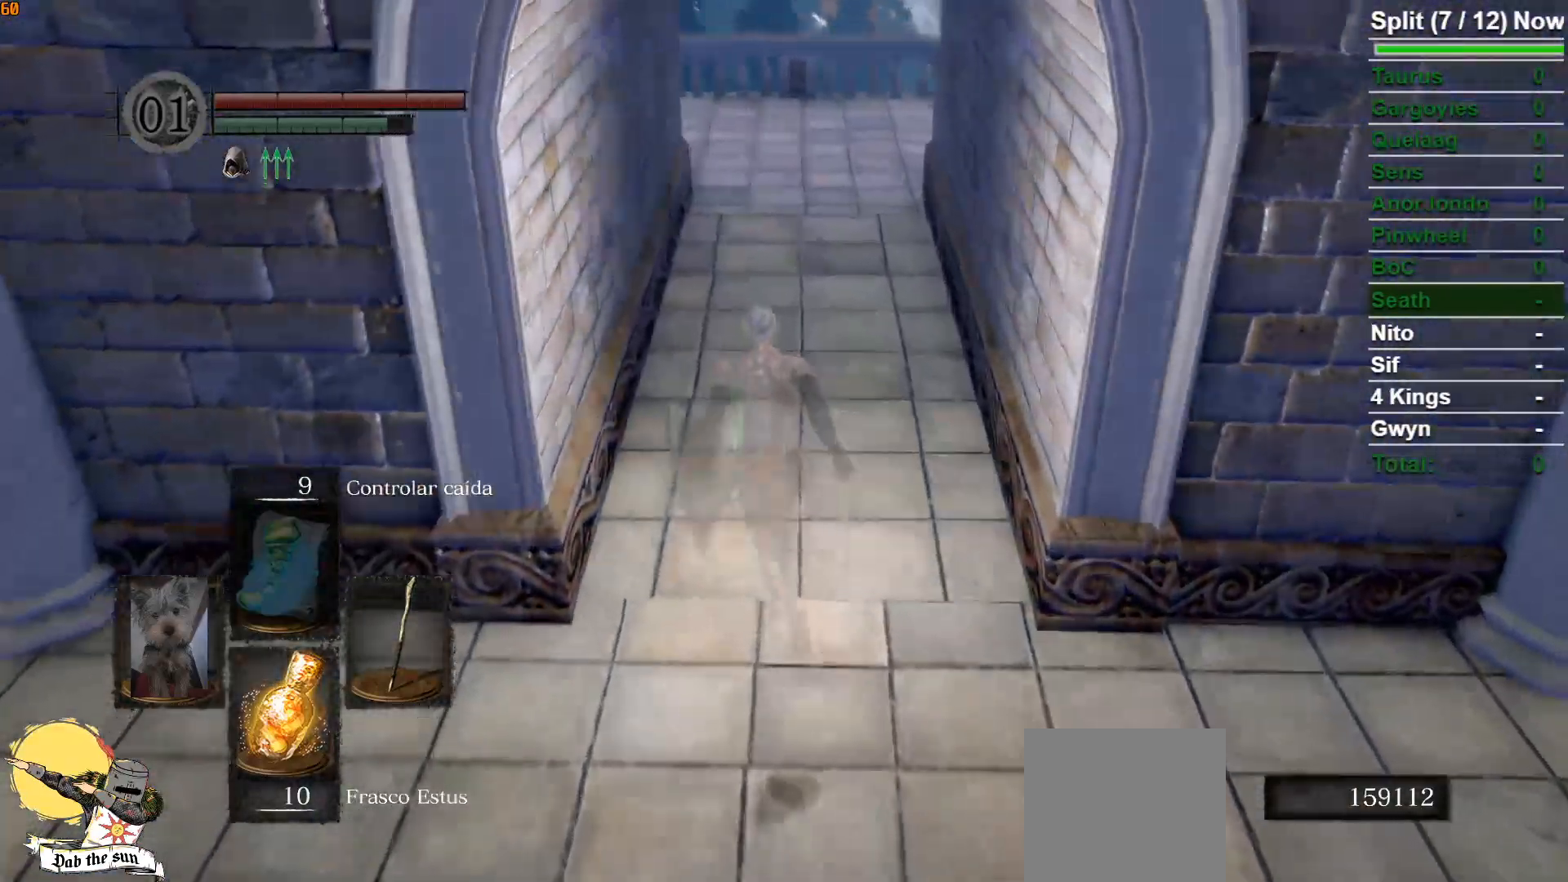
{"buttons": [], "left_stick": "up-left", "right_stick": "center", "events": [[217, "right_stick", "center"], [433, "left_stick", "up-left"], [500, "B", "up"]]}
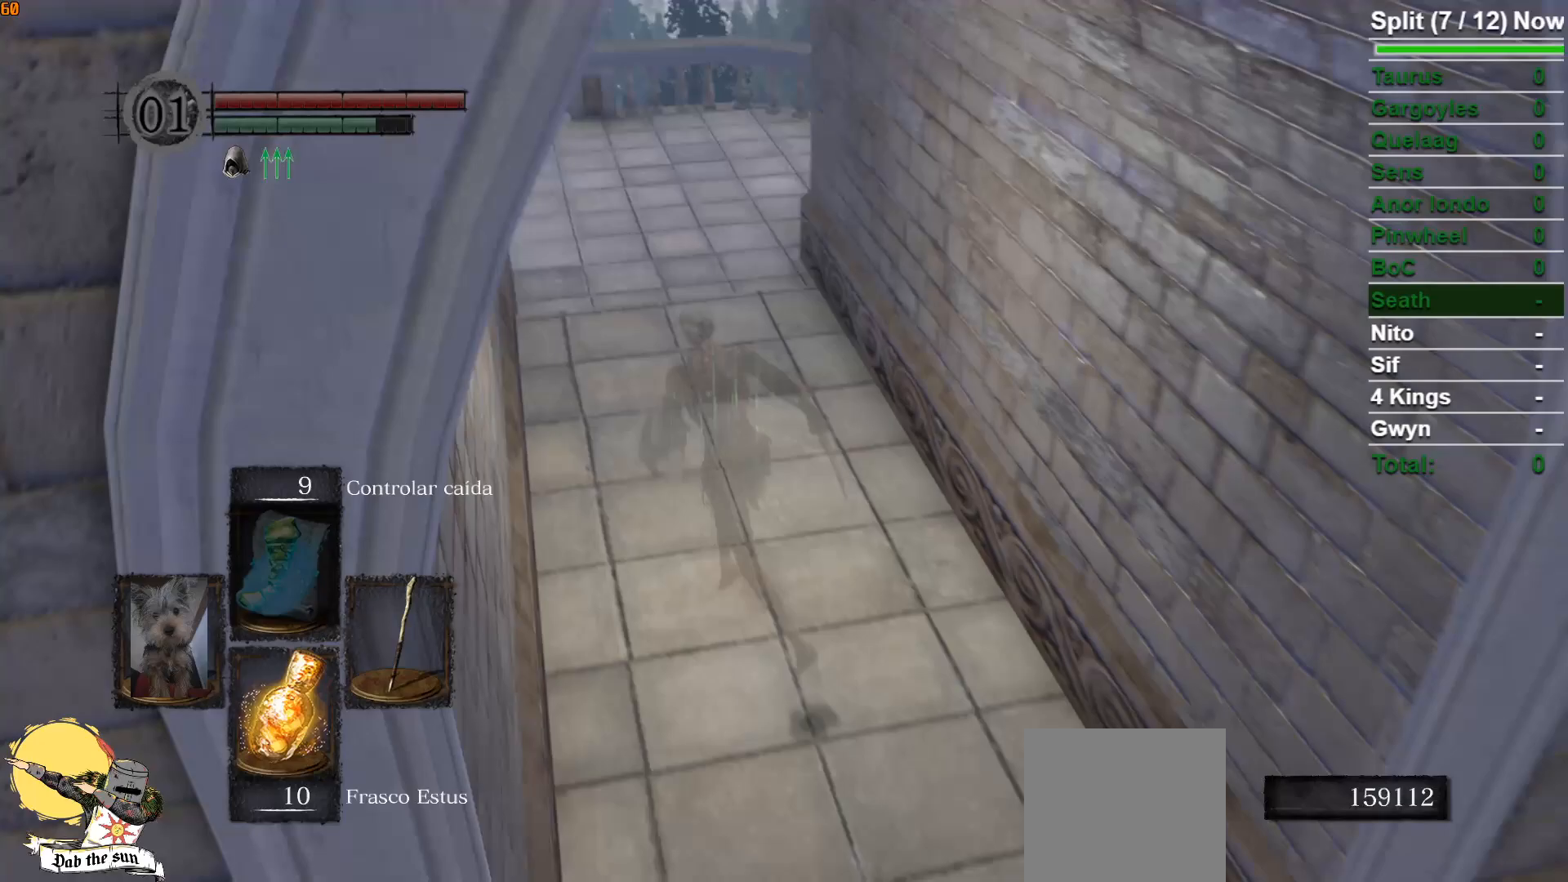
{"buttons": [], "left_stick": "up-left", "right_stick": "center", "events": [[67, "right_stick", "down"], [250, "right_stick", "center"]]}
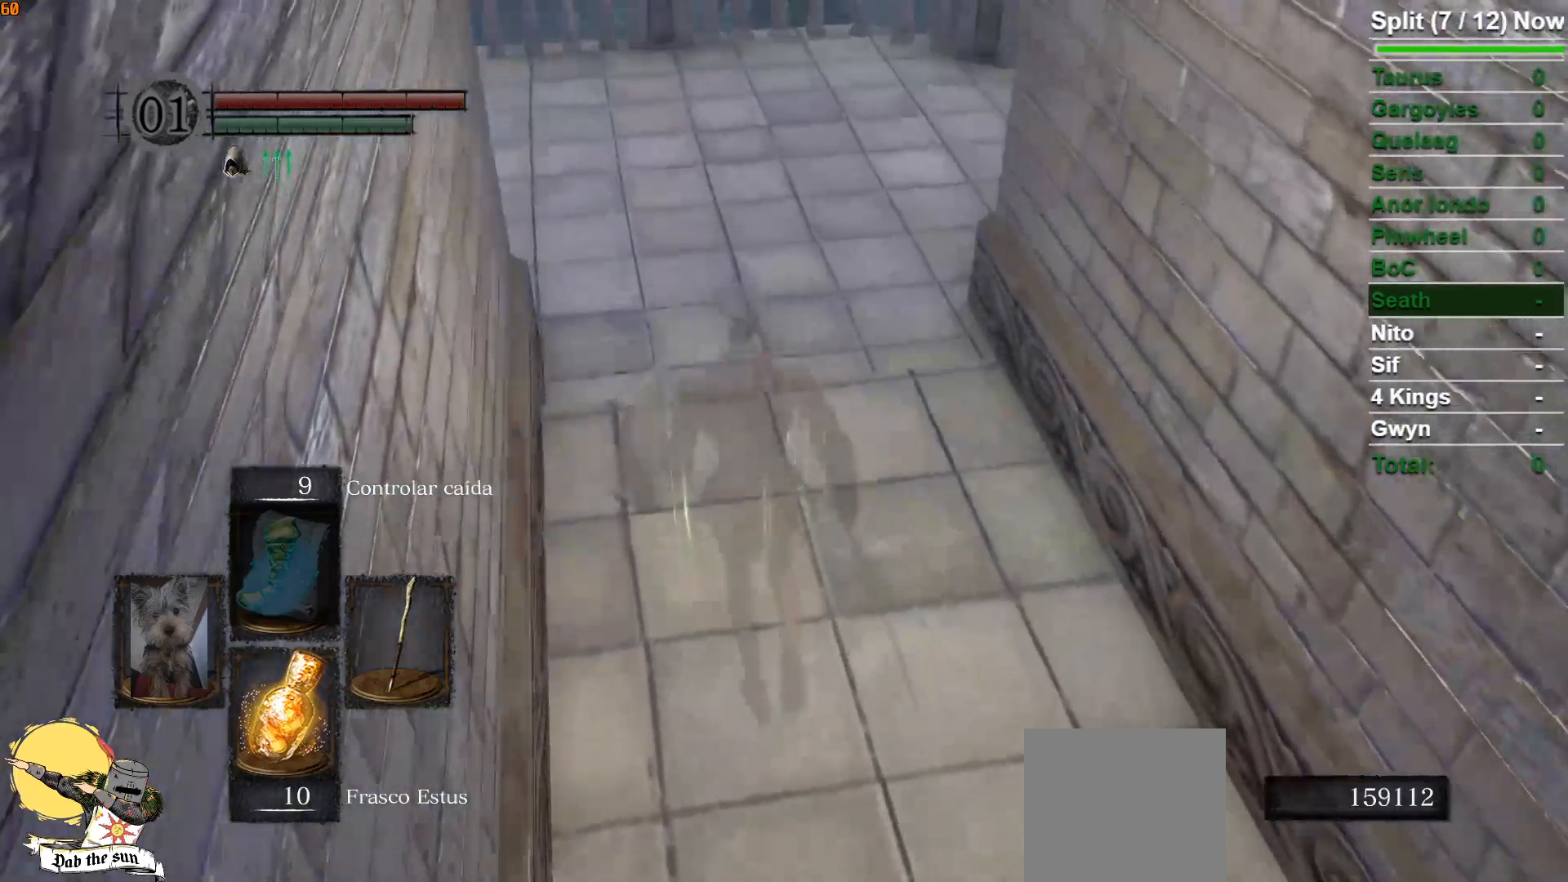
{"buttons": ["B"], "left_stick": "up-left", "right_stick": "right", "events": [[150, "right_stick", "down-right"], [183, "B", "down"], [233, "right_stick", "right"]]}
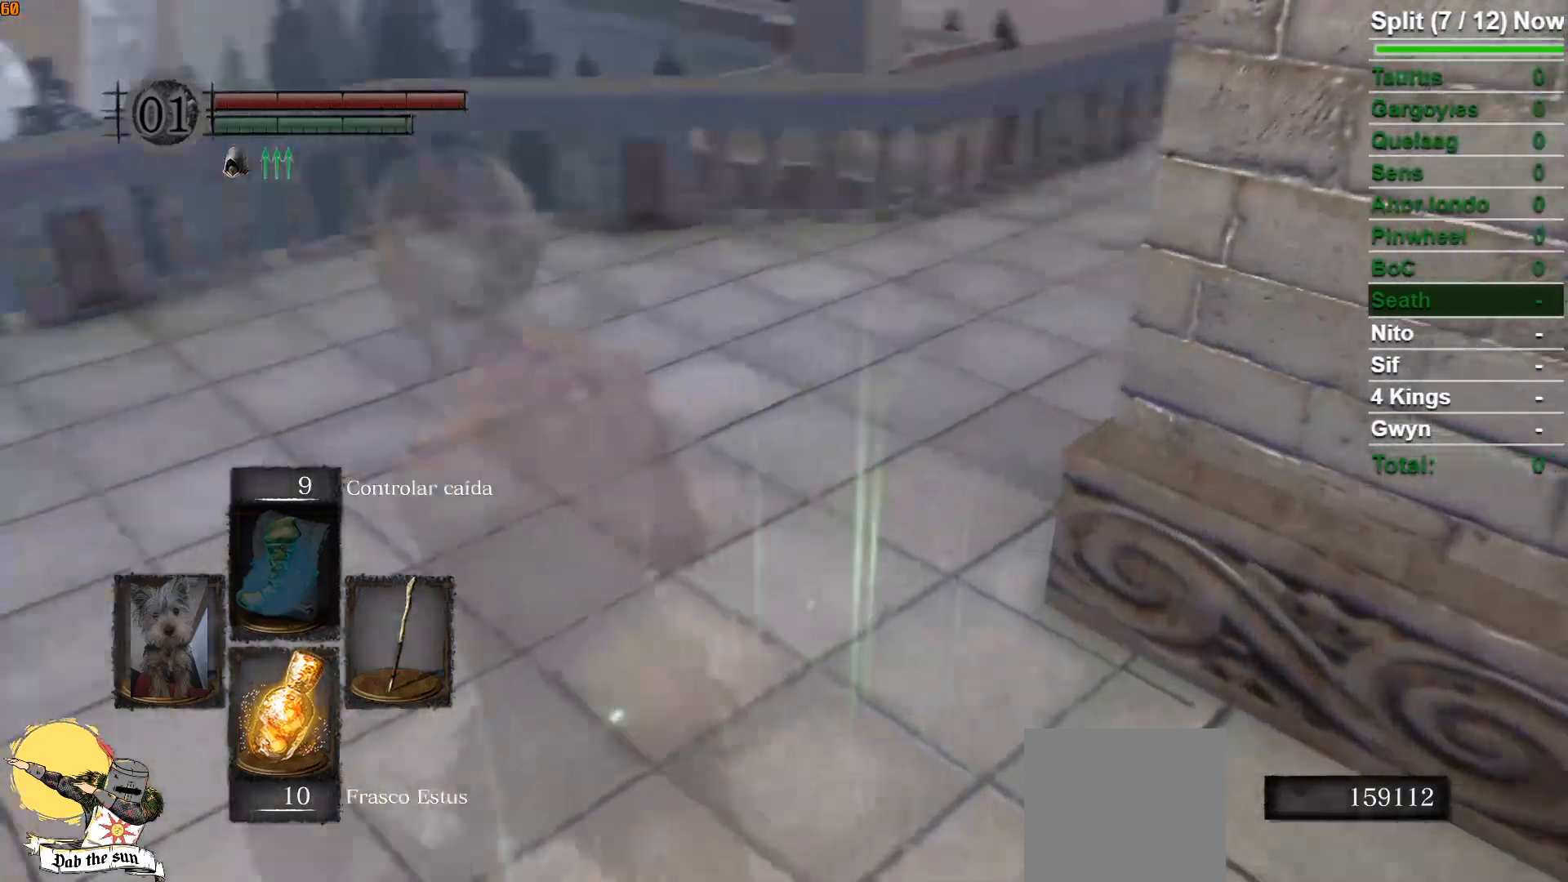
{"buttons": ["B"], "left_stick": "down", "right_stick": "center", "events": [[83, "left_stick", "left"], [183, "left_stick", "down-left"], [317, "left_stick", "down"], [350, "right_stick", "center"]]}
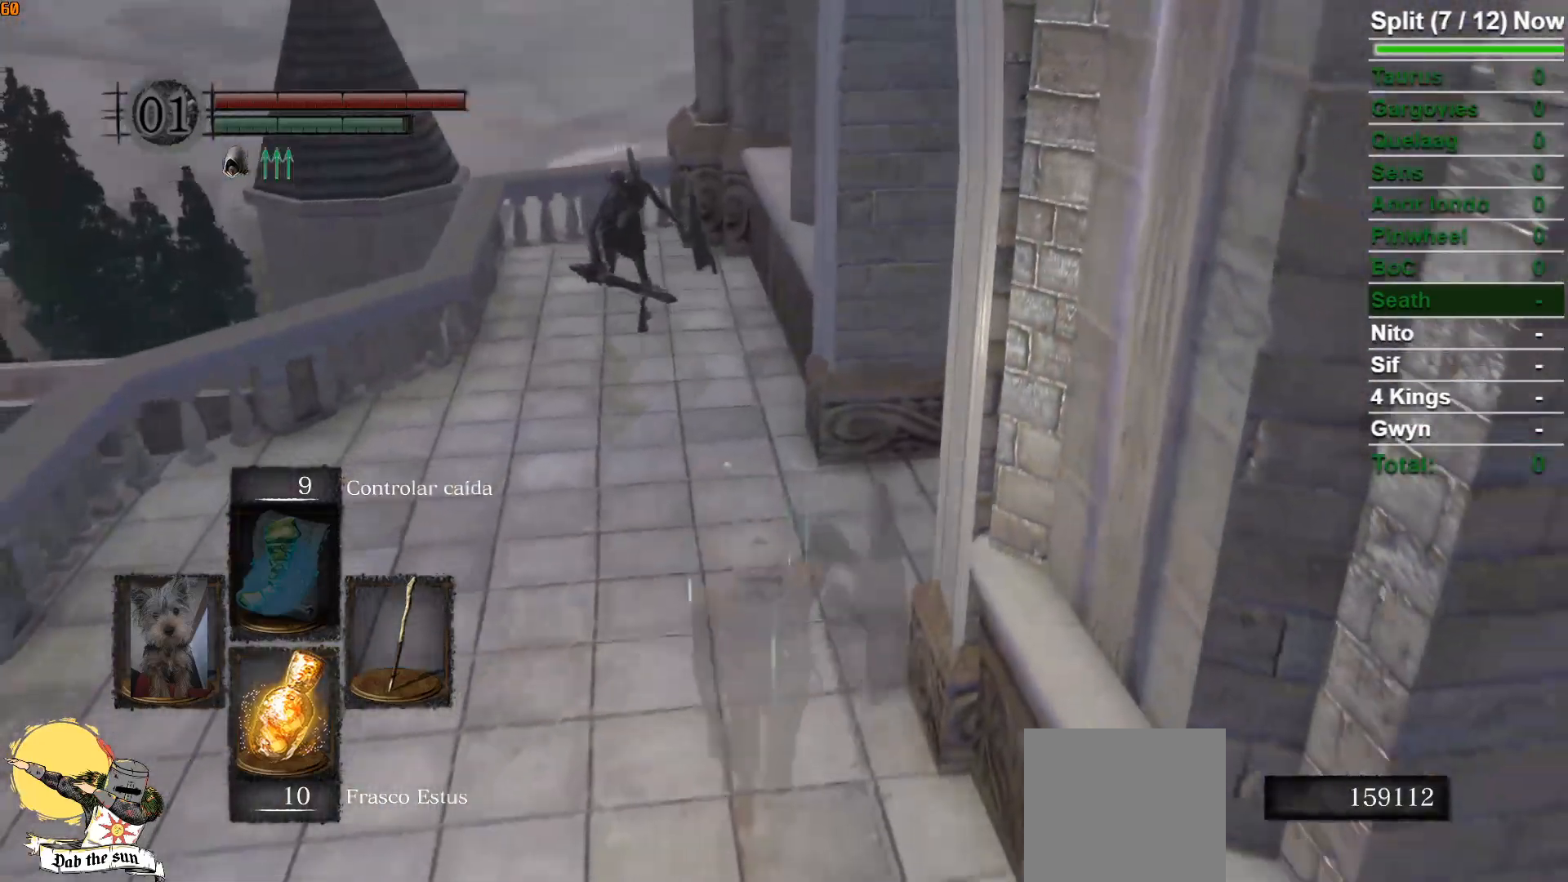
{"buttons": ["B"], "left_stick": "down", "right_stick": "right", "events": [[433, "right_stick", "right"]]}
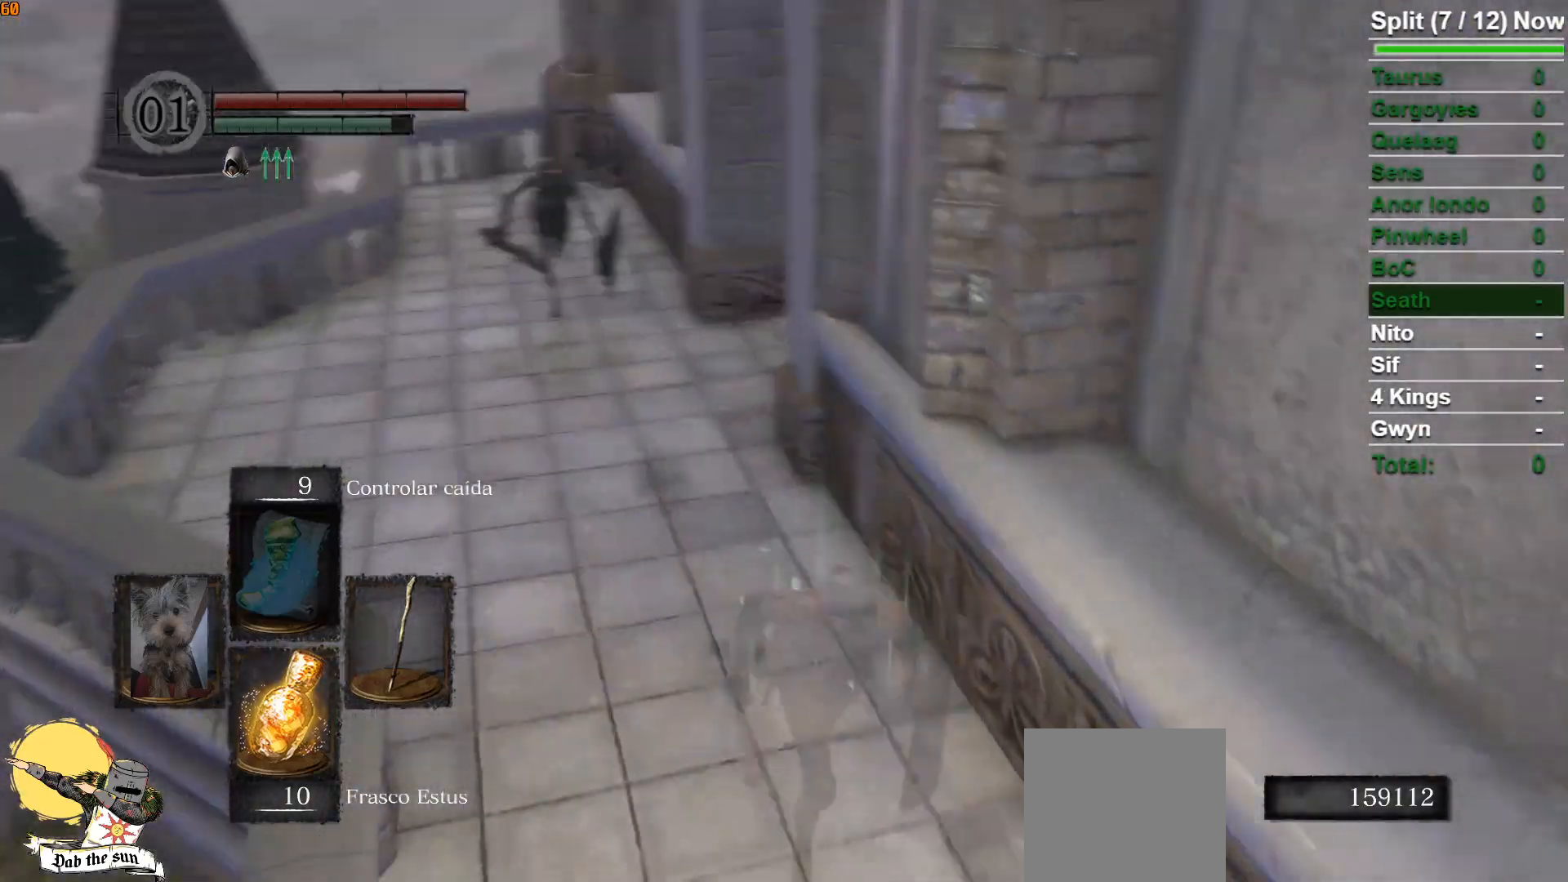
{"buttons": ["B"], "left_stick": "up-right", "right_stick": "right", "events": [[133, "left_stick", "down-right"], [267, "left_stick", "right"], [433, "left_stick", "up-right"]]}
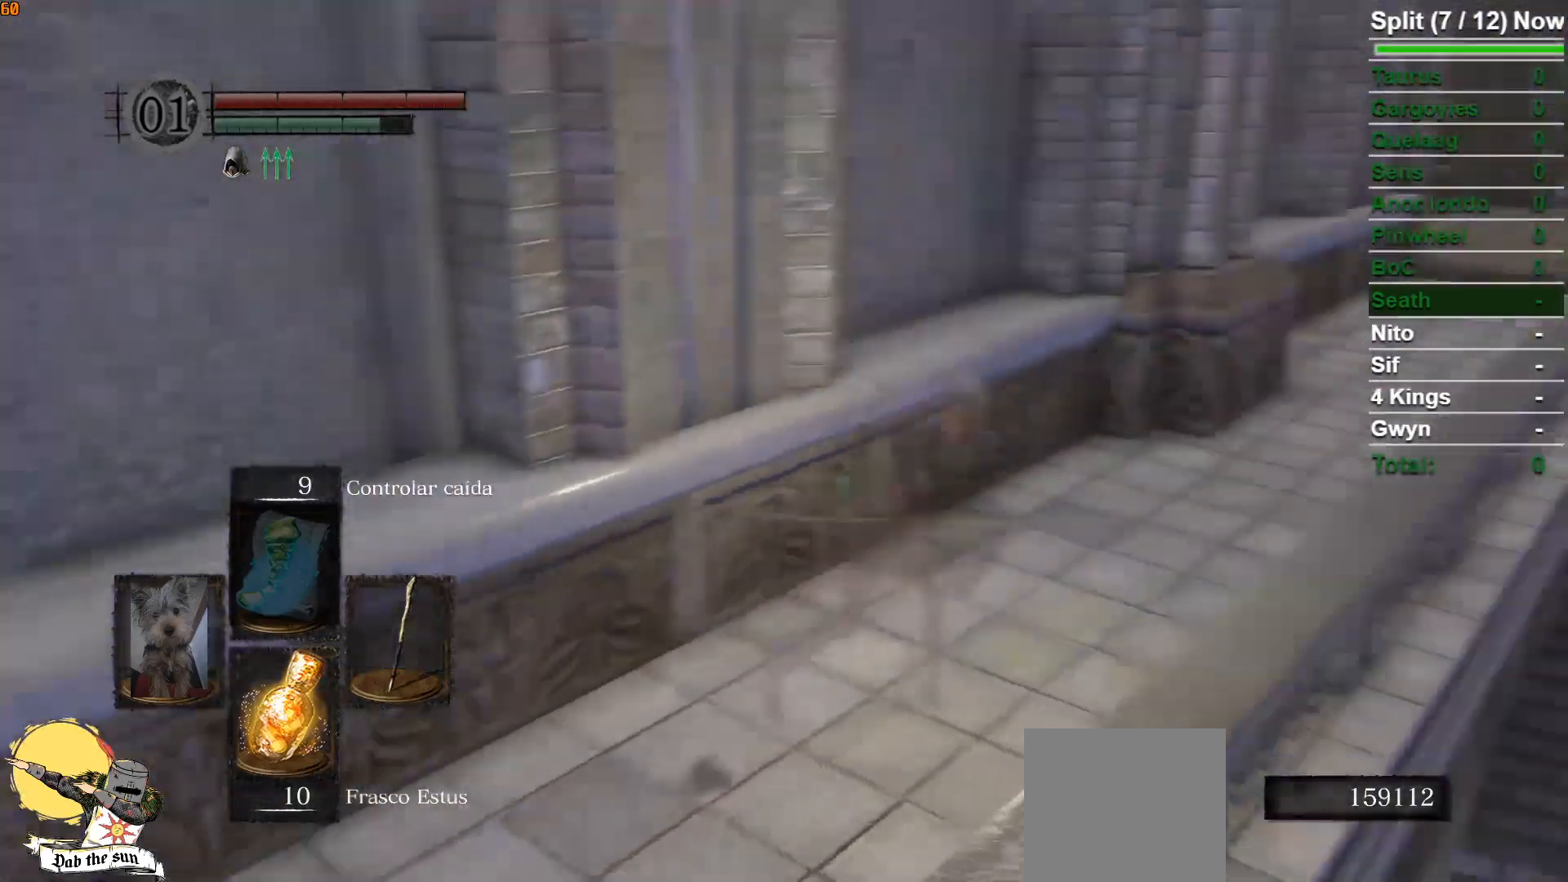
{"buttons": ["B"], "left_stick": "up-right", "right_stick": "center", "events": [[50, "right_stick", "center"]]}
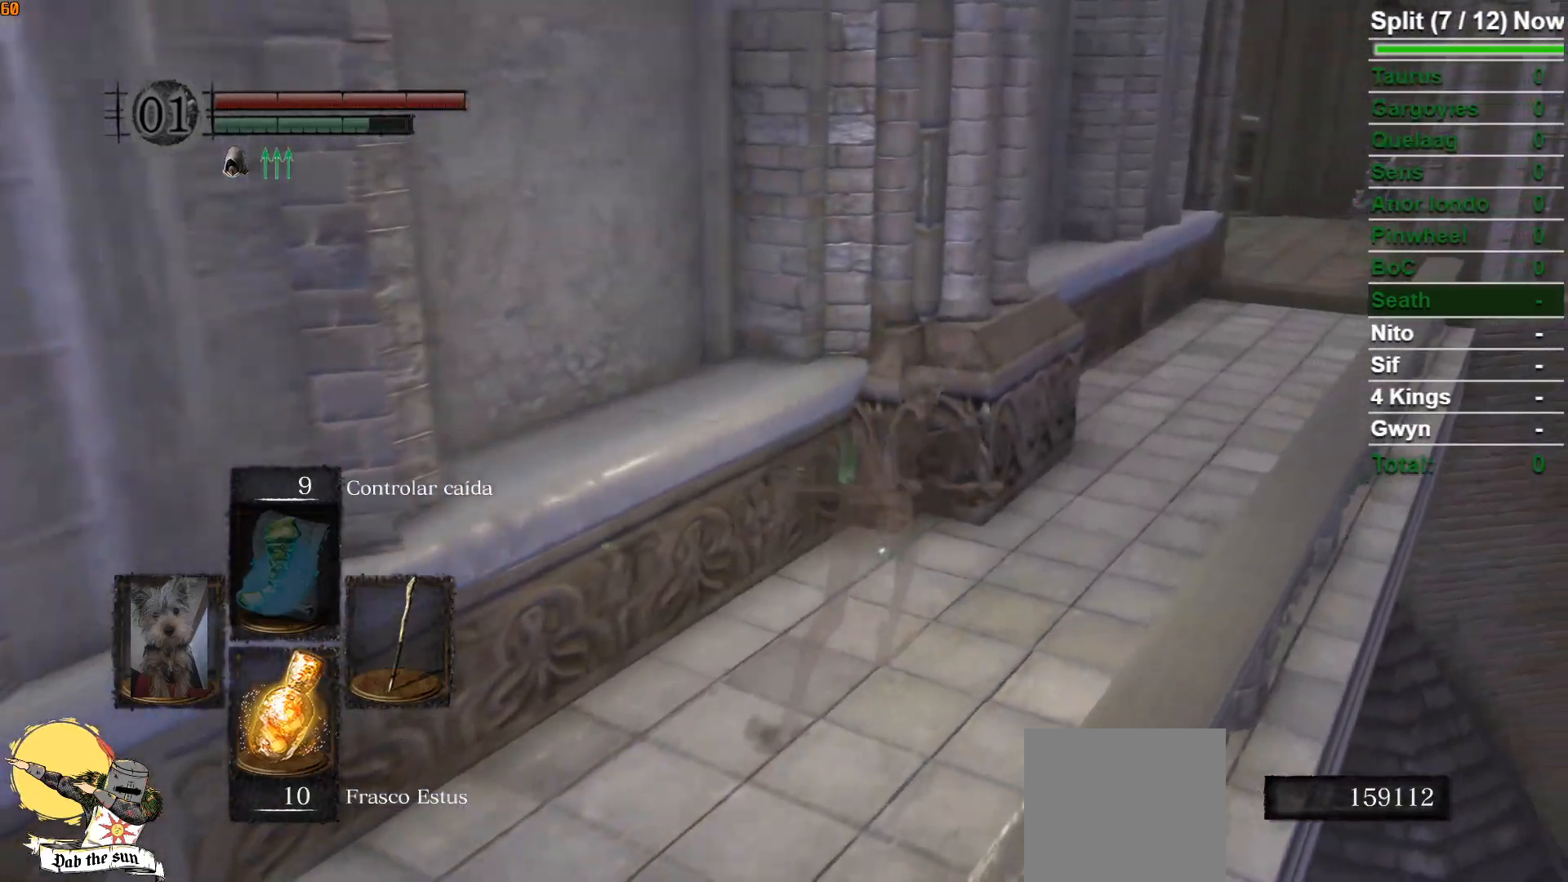
{"buttons": ["B"], "left_stick": "up", "right_stick": "center", "events": [[183, "right_stick", "down-right"], [383, "right_stick", "center"], [467, "left_stick", "up"]]}
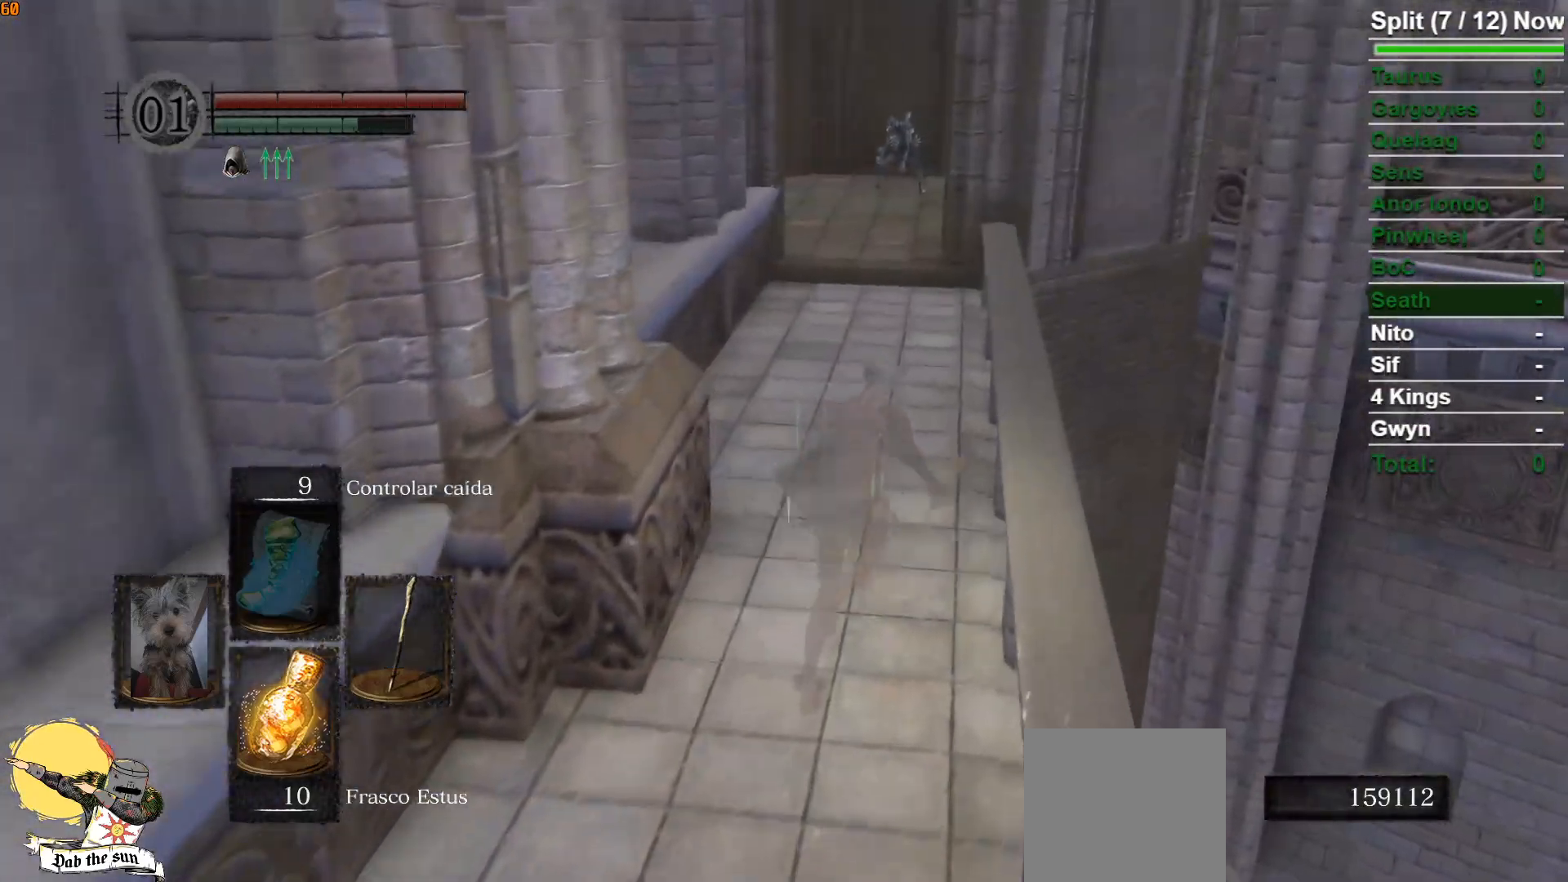
{"buttons": ["B"], "left_stick": "up", "right_stick": "down", "events": [[400, "right_stick", "down"]]}
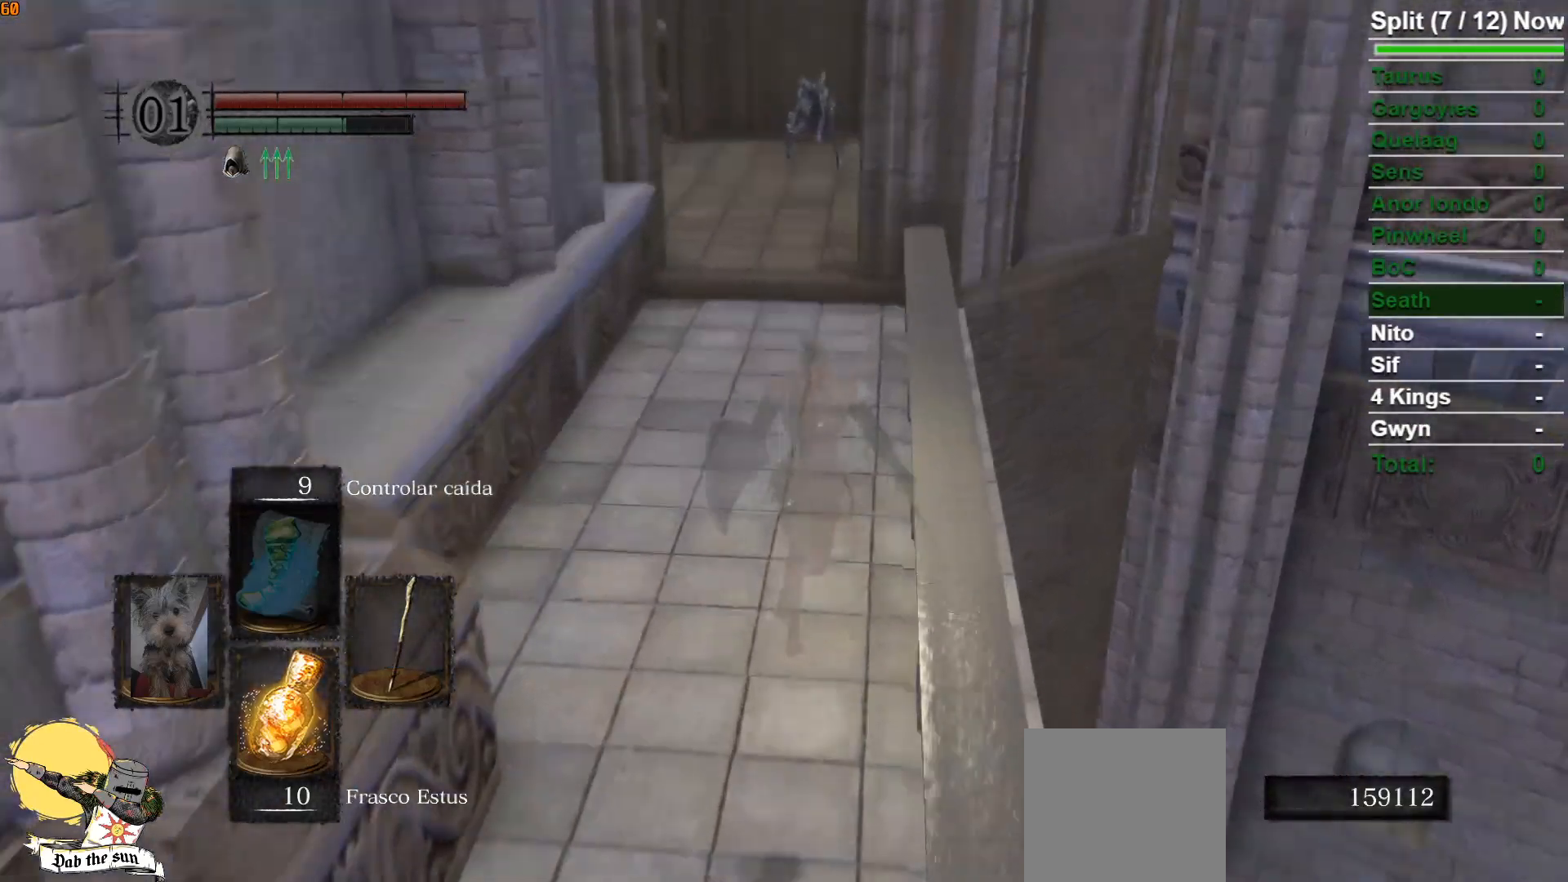
{"buttons": ["B"], "left_stick": "up", "right_stick": "center", "events": [[67, "right_stick", "center"]]}
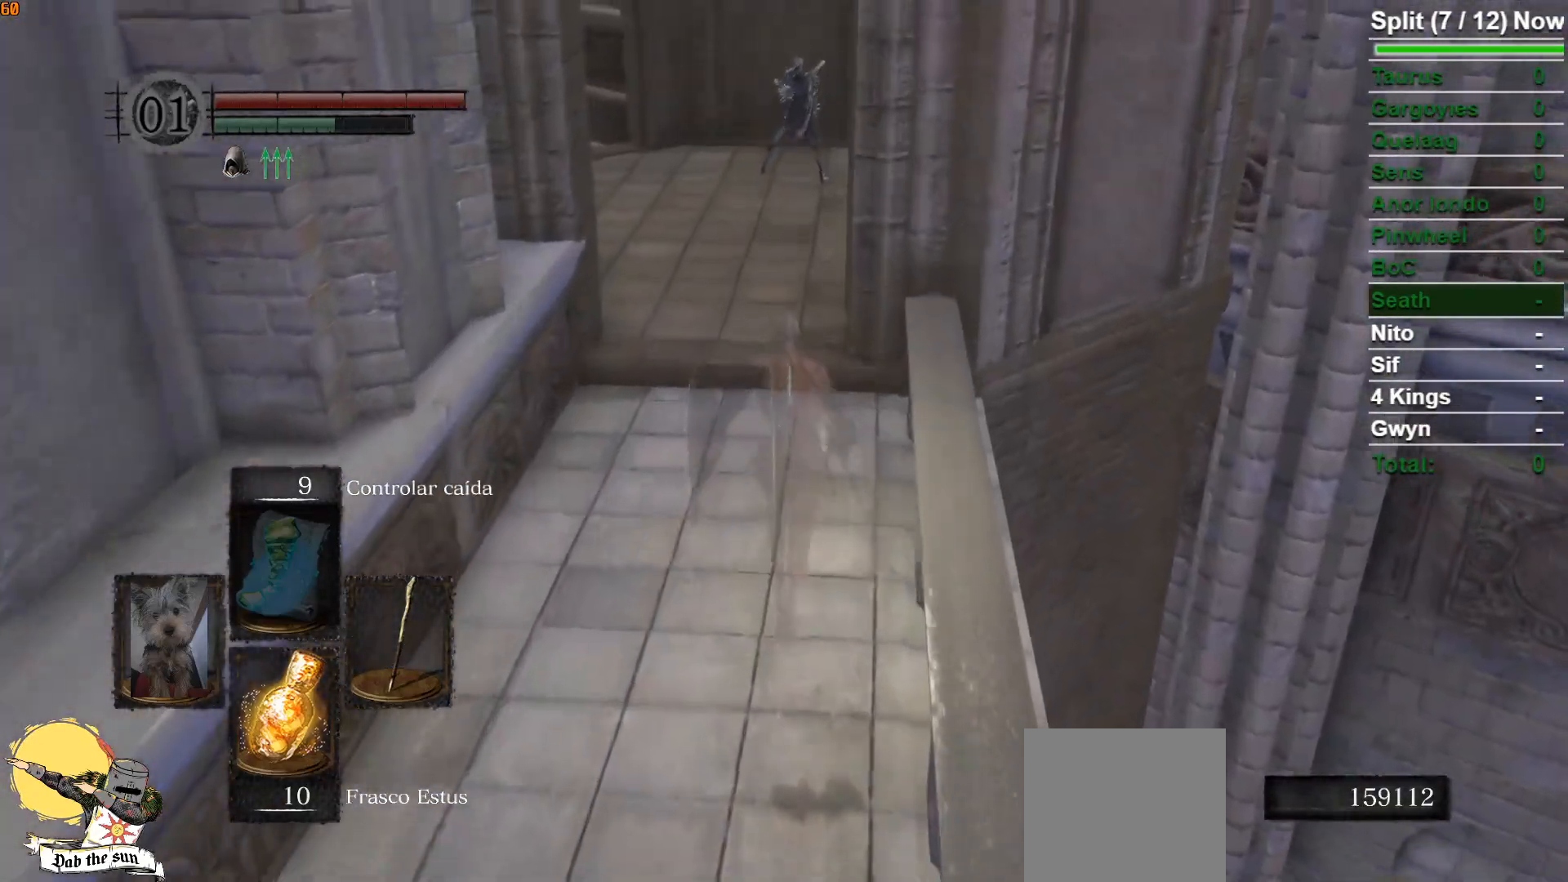
{"buttons": ["B"], "left_stick": "up", "right_stick": "center", "events": []}